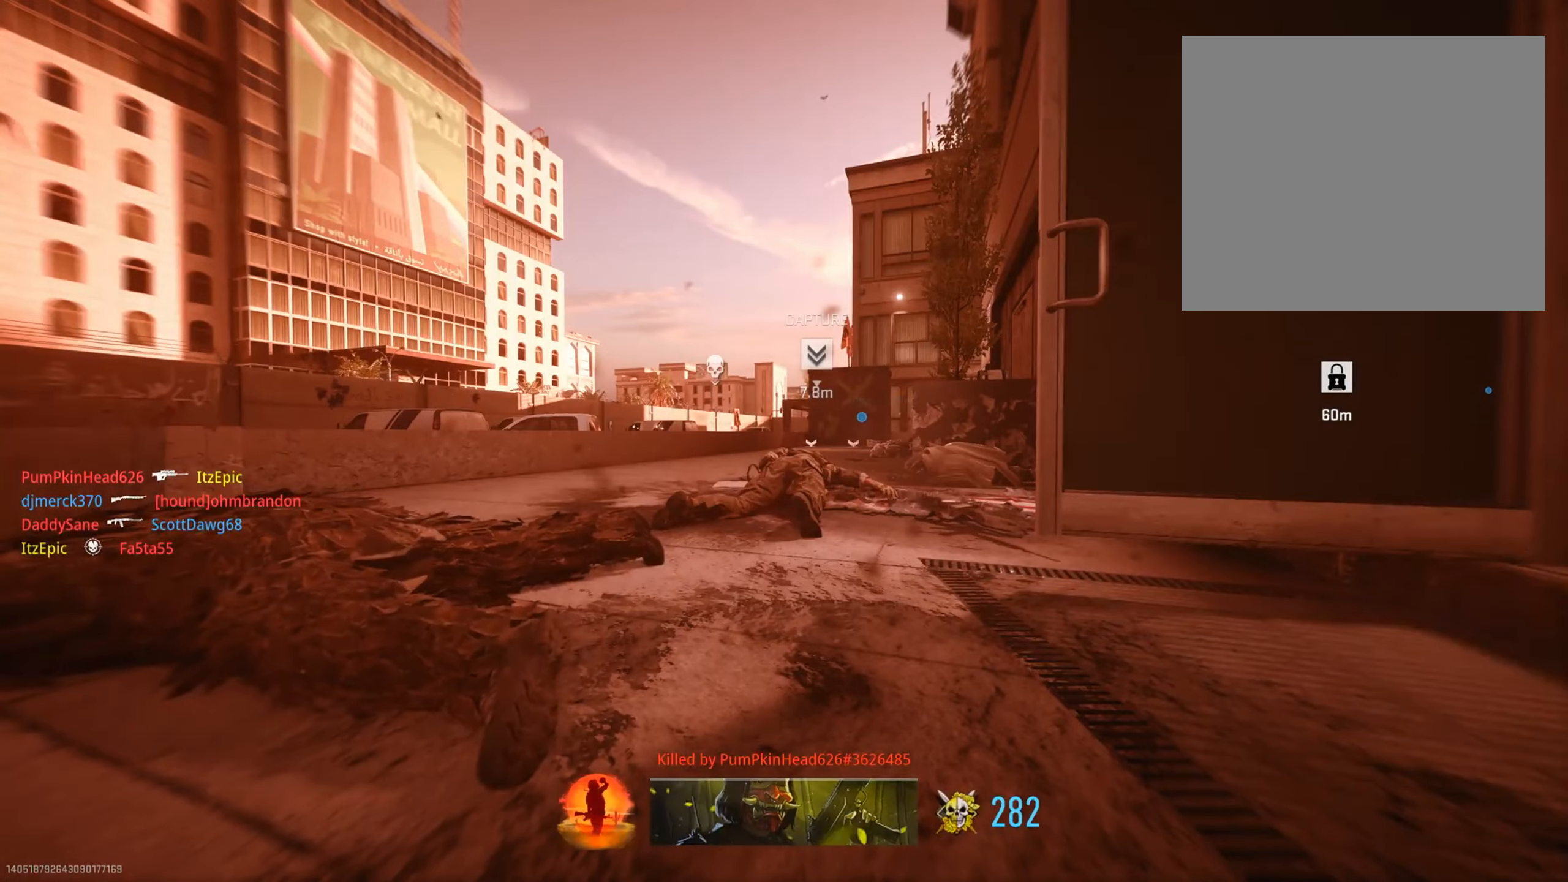
Gameplay with a controller (PlayStation layout); each line is a JSON object with the inputs held at the frame after it. "events" lists button and stick changes between this image and that frame as [ms after this image, input, new state], when the widget could be followed in between.
{"buttons": ["SQUARE"], "left_stick": "up", "right_stick": "center", "events": [[100, "SQUARE", "up"], [184, "SQUARE", "down"], [317, "SQUARE", "up"], [417, "SQUARE", "down"]]}
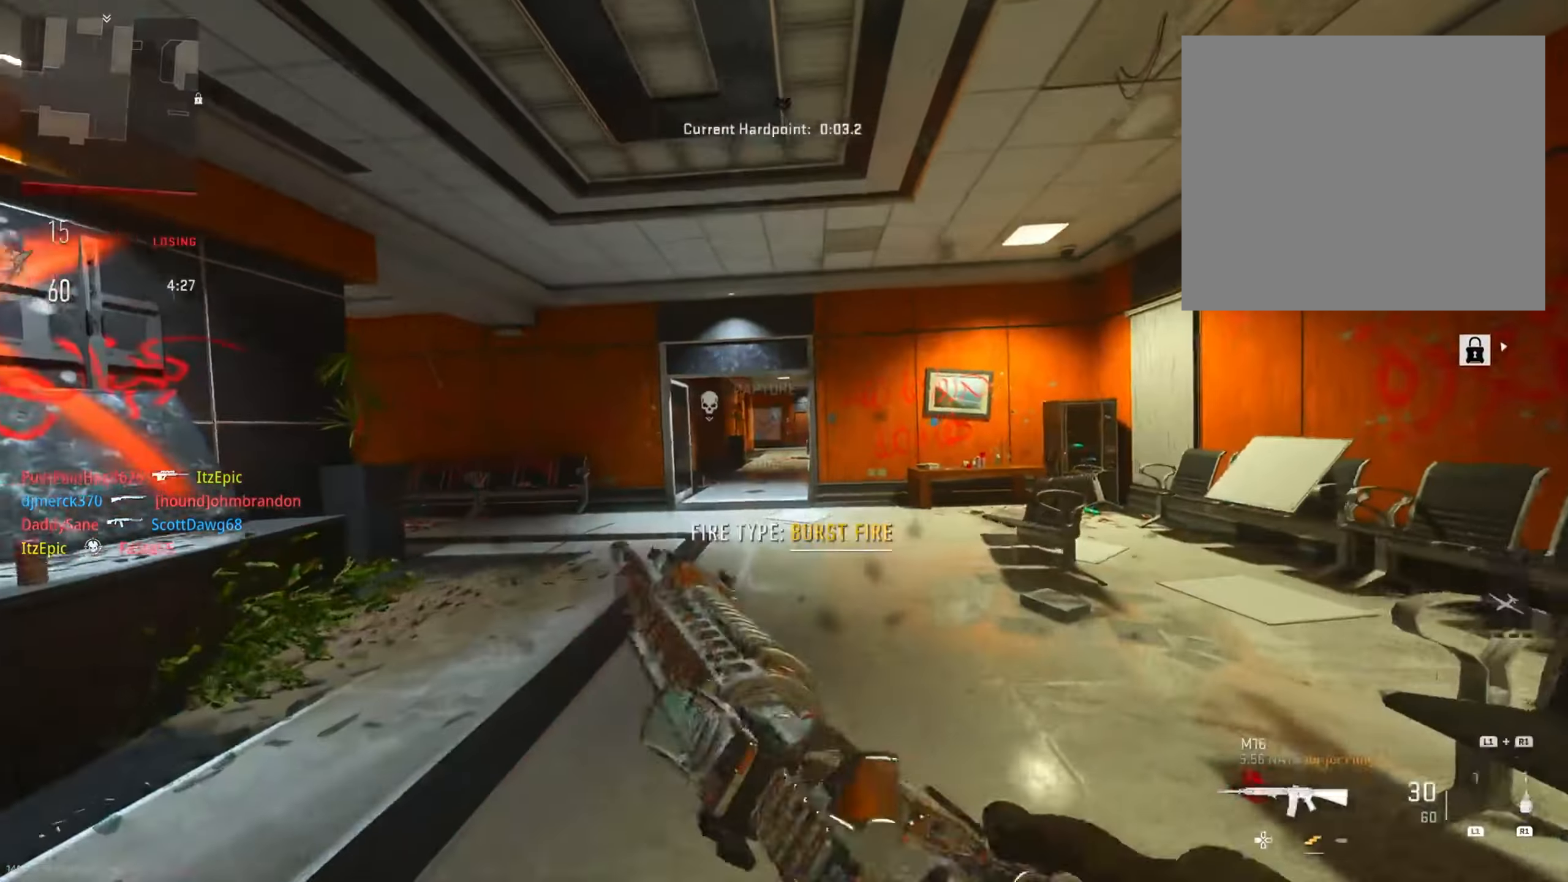
{"buttons": [], "left_stick": "up", "right_stick": "left", "events": [[16, "SQUARE", "up"], [167, "TRIANGLE", "down"], [200, "left_stick", "up-left"], [267, "TRIANGLE", "up"], [450, "right_stick", "left"], [484, "left_stick", "up"]]}
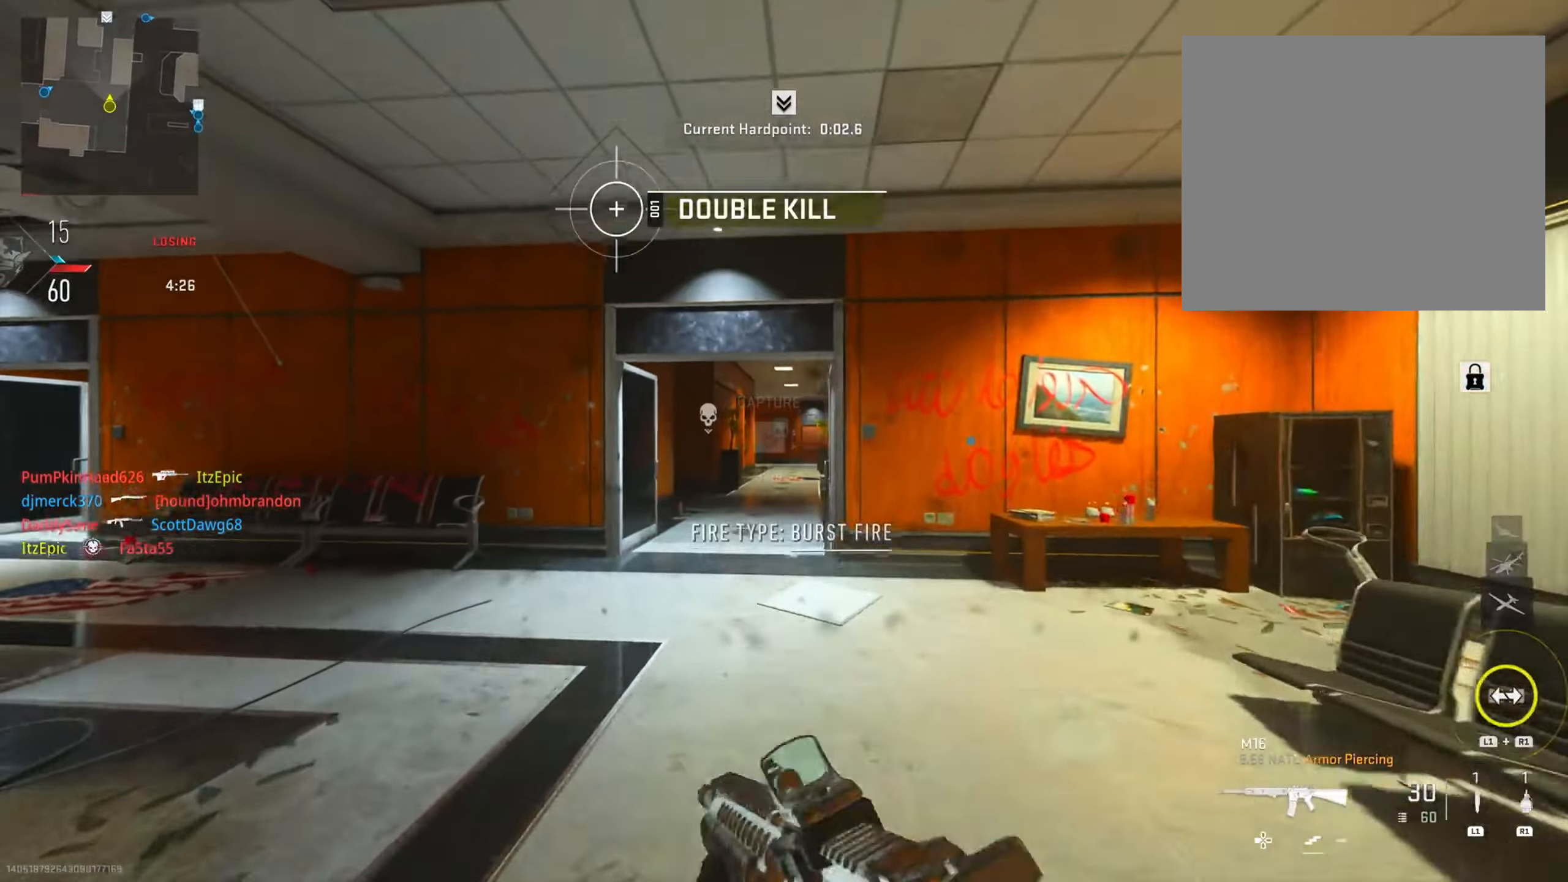
{"buttons": [], "left_stick": "up", "right_stick": "center", "events": [[17, "right_stick", "center"], [67, "right_stick", "right"], [117, "right_stick", "center"], [217, "TRIANGLE", "down"], [351, "TRIANGLE", "up"]]}
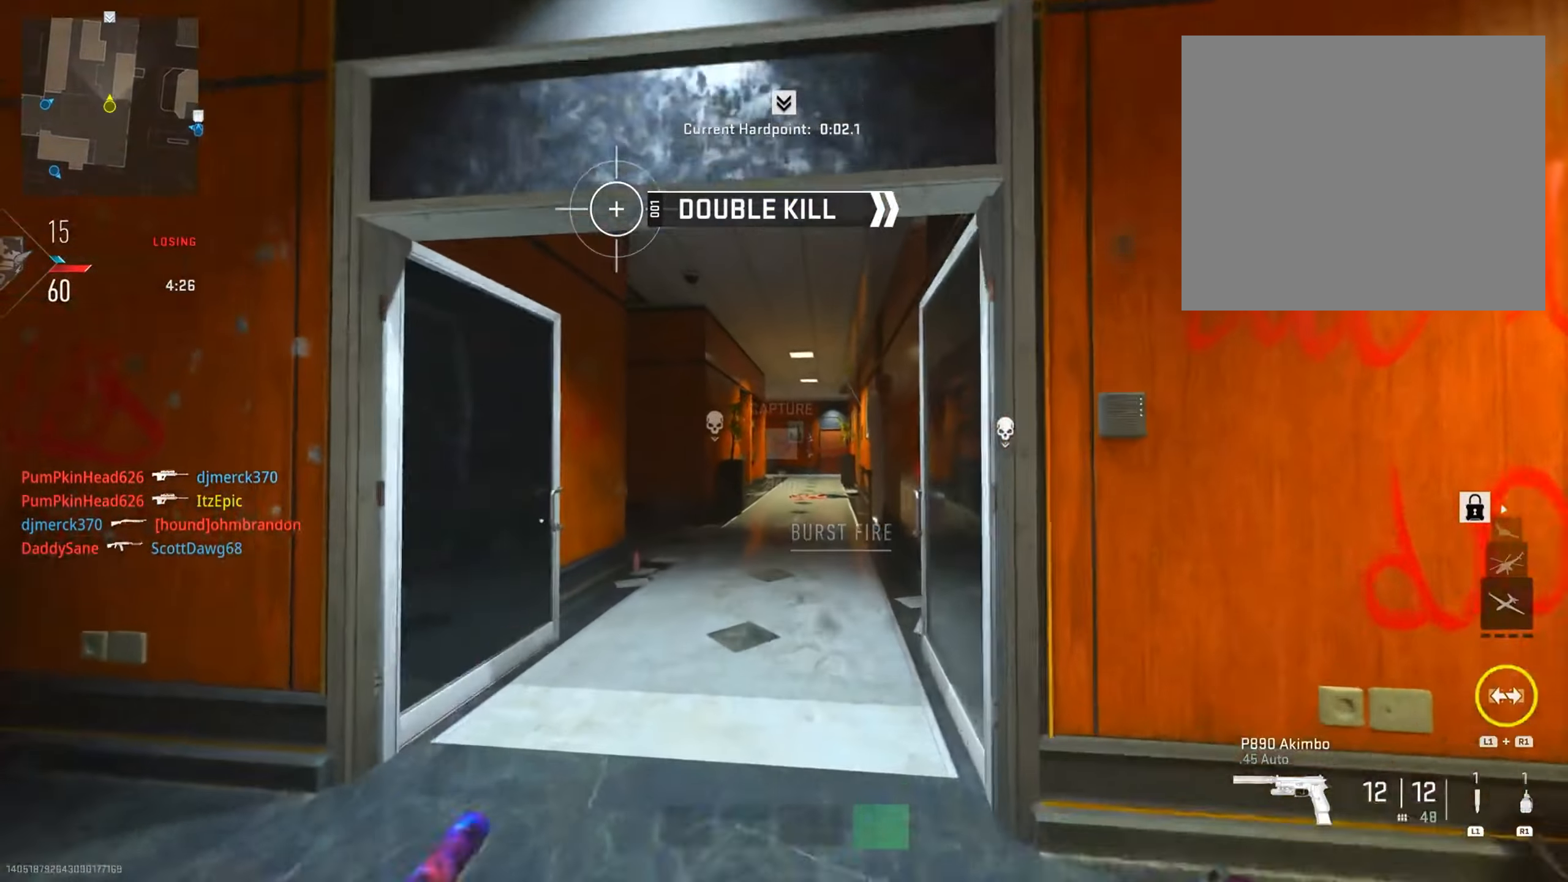
{"buttons": [], "left_stick": "up", "right_stick": "center", "events": [[66, "TRIANGLE", "down"], [150, "TRIANGLE", "up"]]}
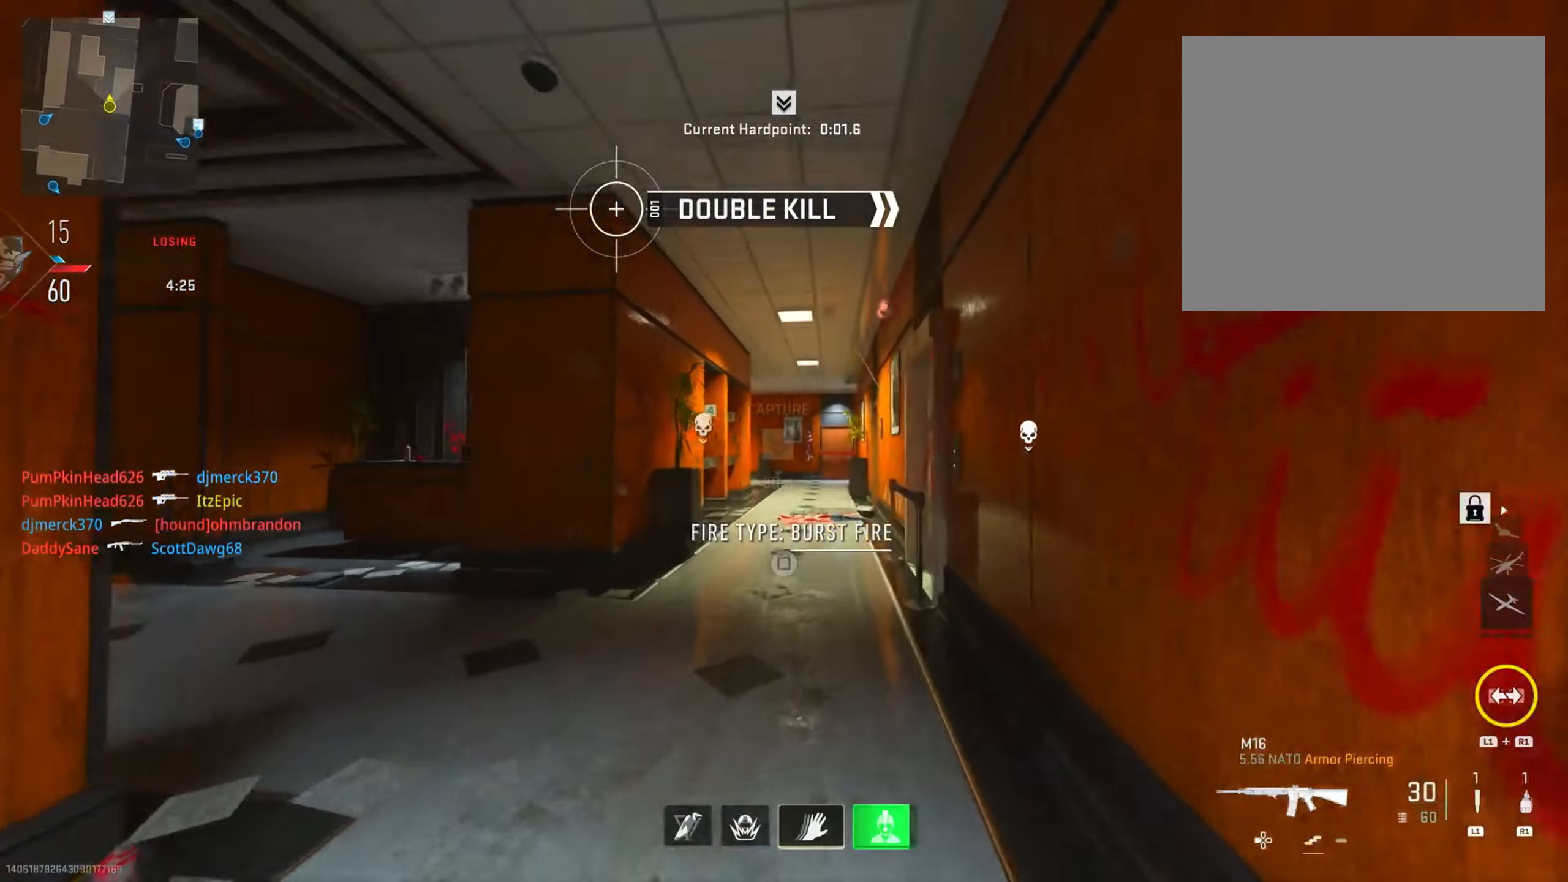
{"buttons": [], "left_stick": "up", "right_stick": "center", "events": [[100, "TRIANGLE", "down"], [234, "TRIANGLE", "up"]]}
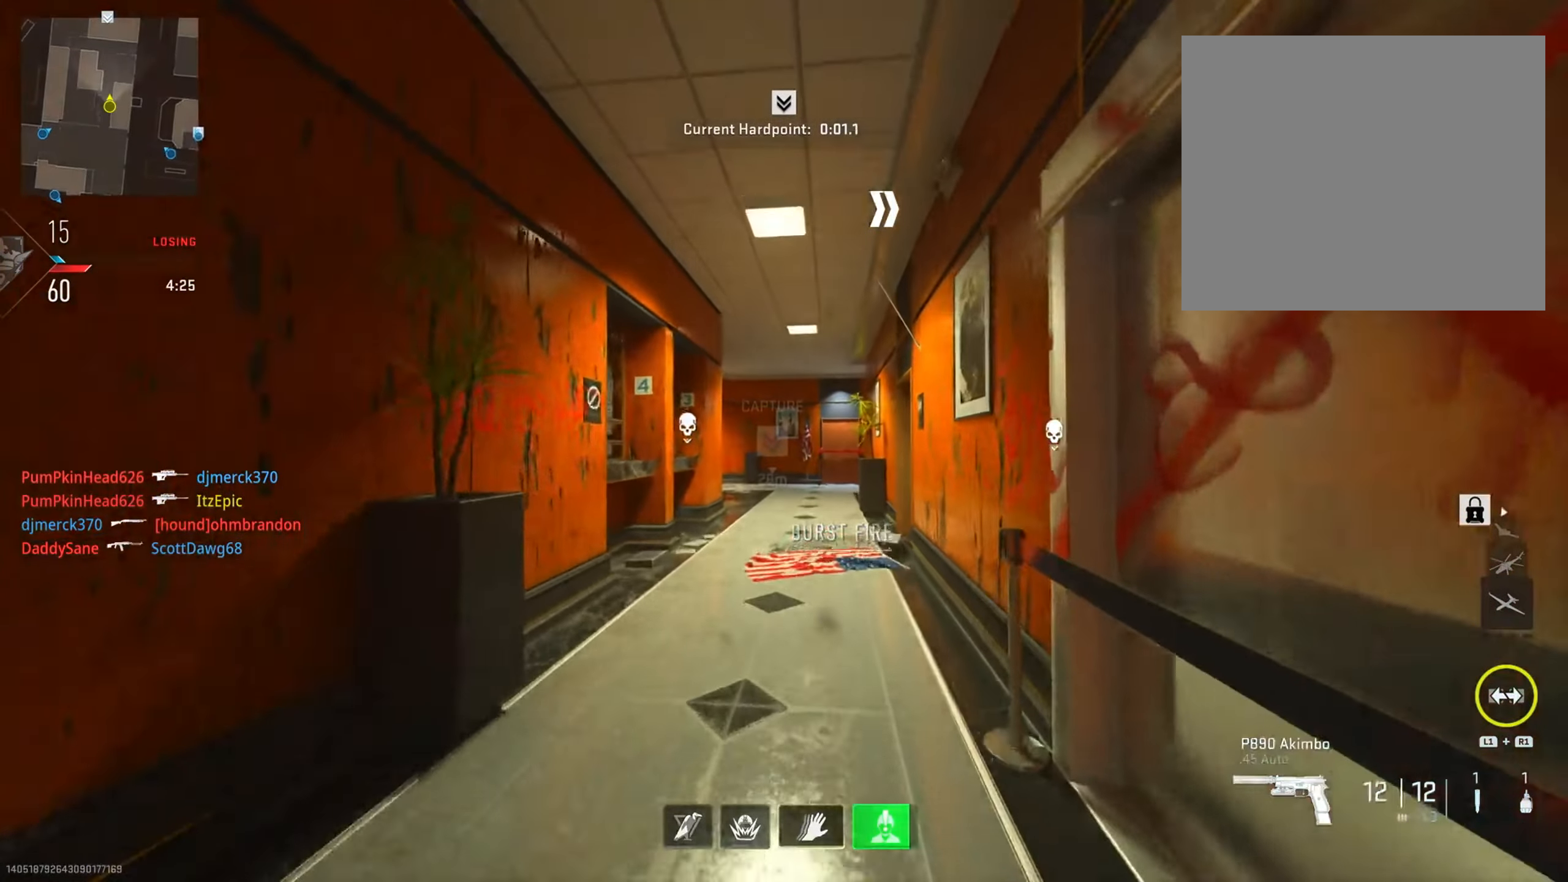
{"buttons": [], "left_stick": "up", "right_stick": "center", "events": []}
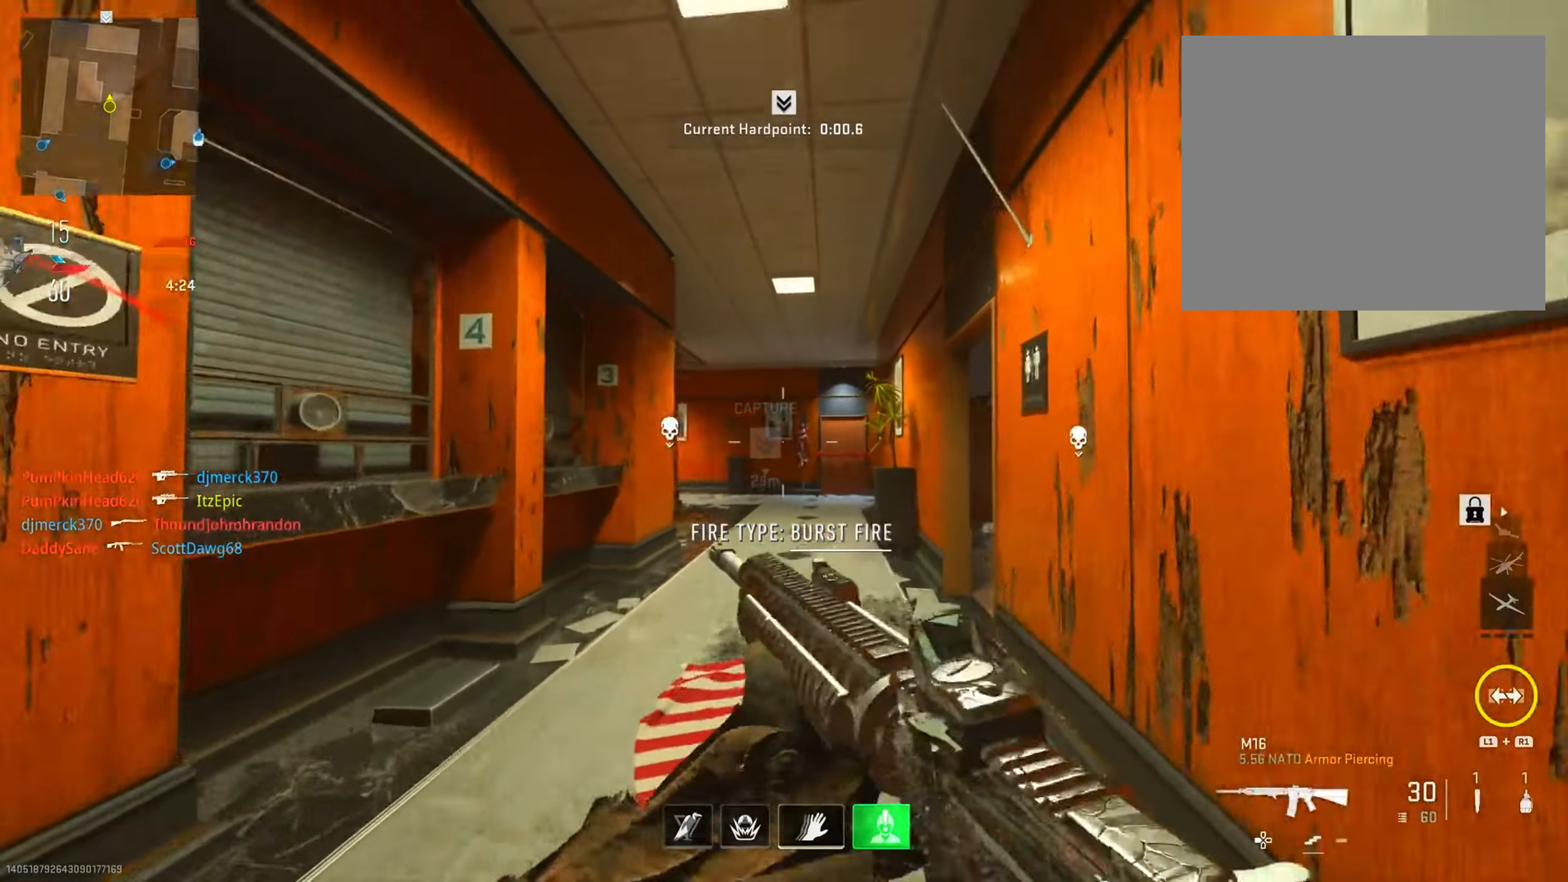
{"buttons": [], "left_stick": "up-right", "right_stick": "center", "events": [[17, "right_stick", "right"], [167, "right_stick", "down-right"], [267, "right_stick", "right"], [417, "left_stick", "up-right"], [451, "right_stick", "center"]]}
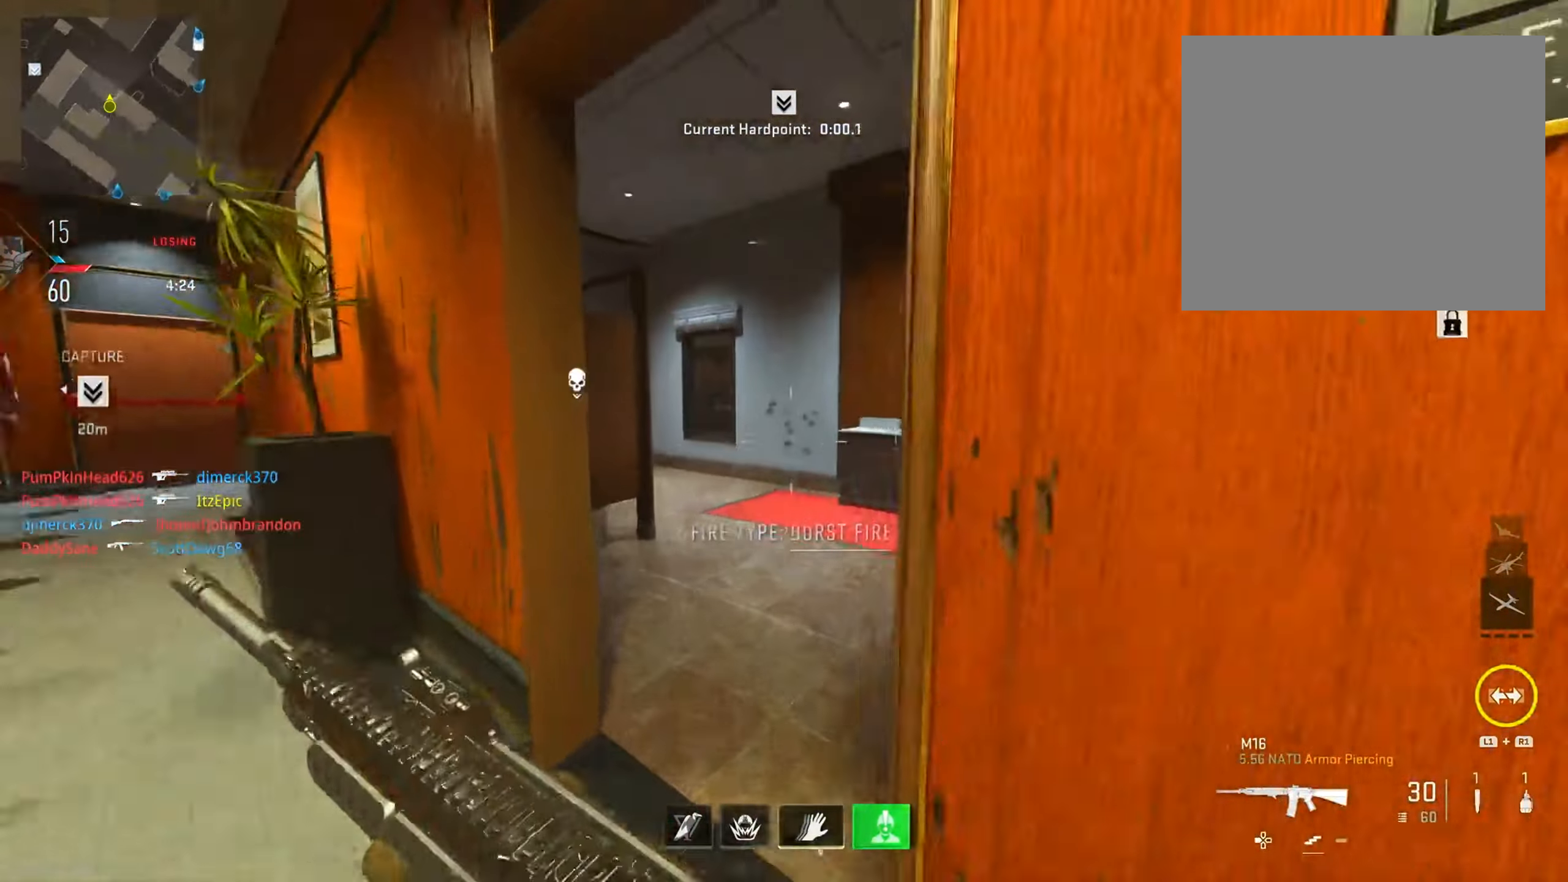
{"buttons": [], "left_stick": "up", "right_stick": "center", "events": [[317, "right_stick", "left"], [350, "left_stick", "up"], [467, "right_stick", "center"]]}
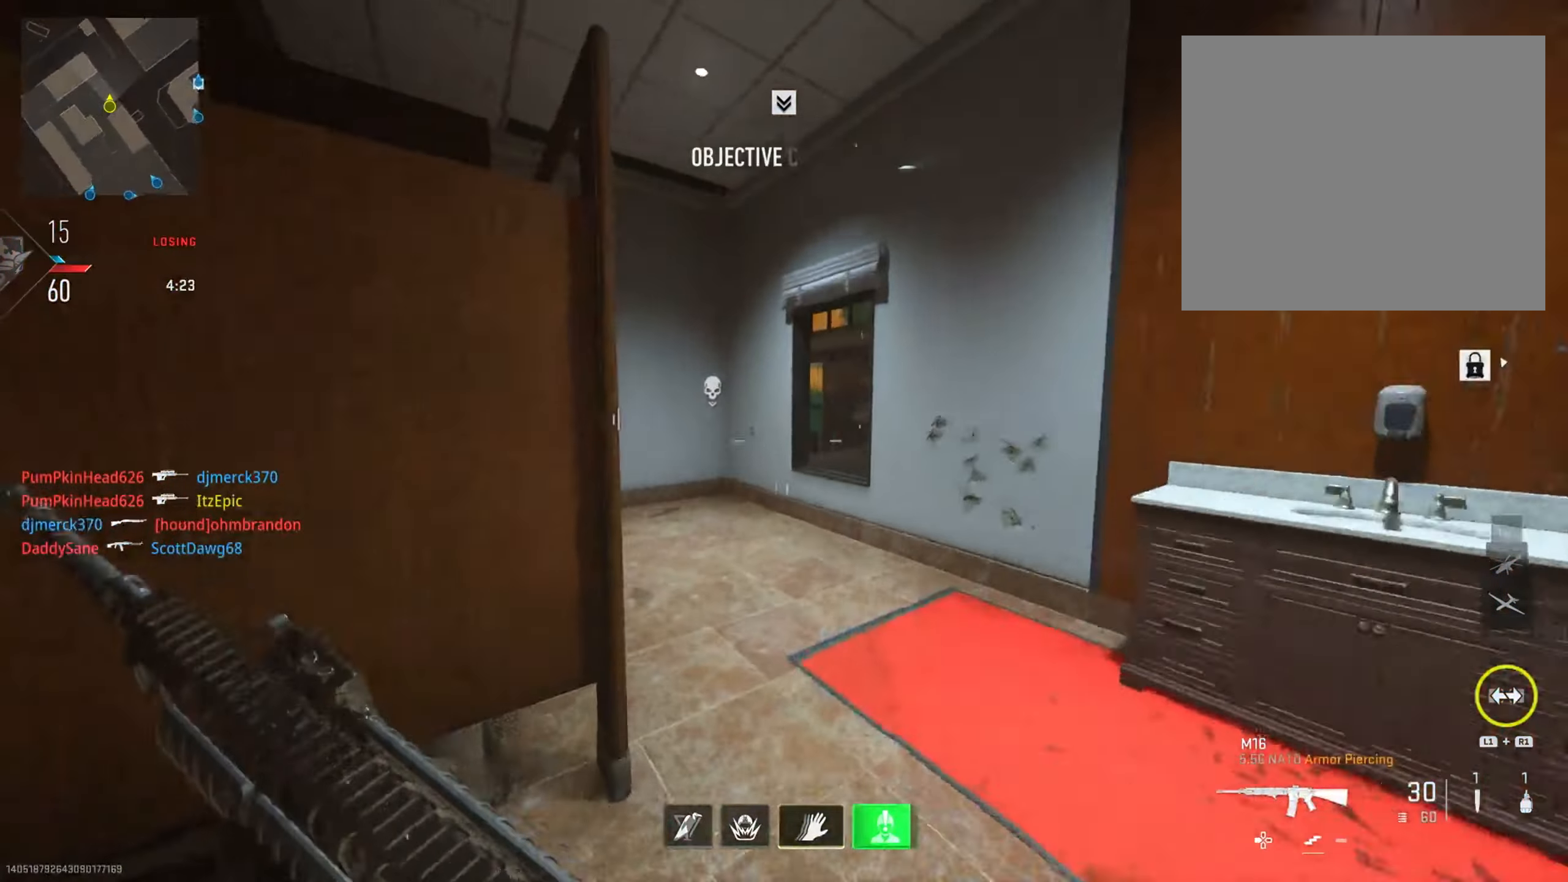
{"buttons": ["L2"], "left_stick": "up-right", "right_stick": "left", "events": [[200, "L2", "down"], [200, "left_stick", "up-right"], [384, "right_stick", "left"]]}
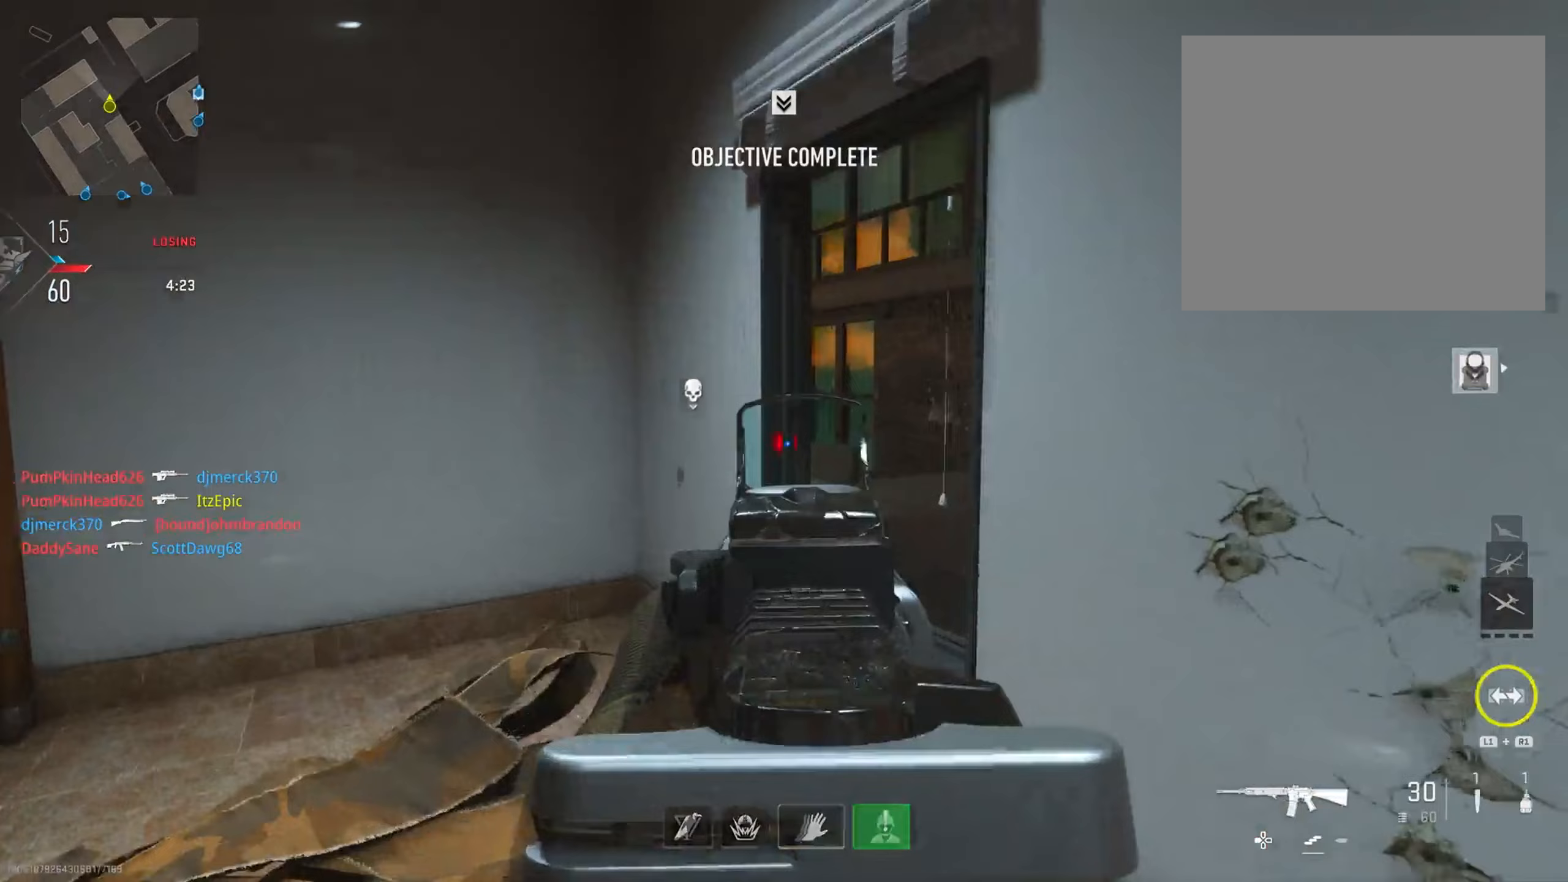
{"buttons": ["L2"], "left_stick": "up", "right_stick": "center", "events": [[234, "left_stick", "up"], [467, "right_stick", "center"]]}
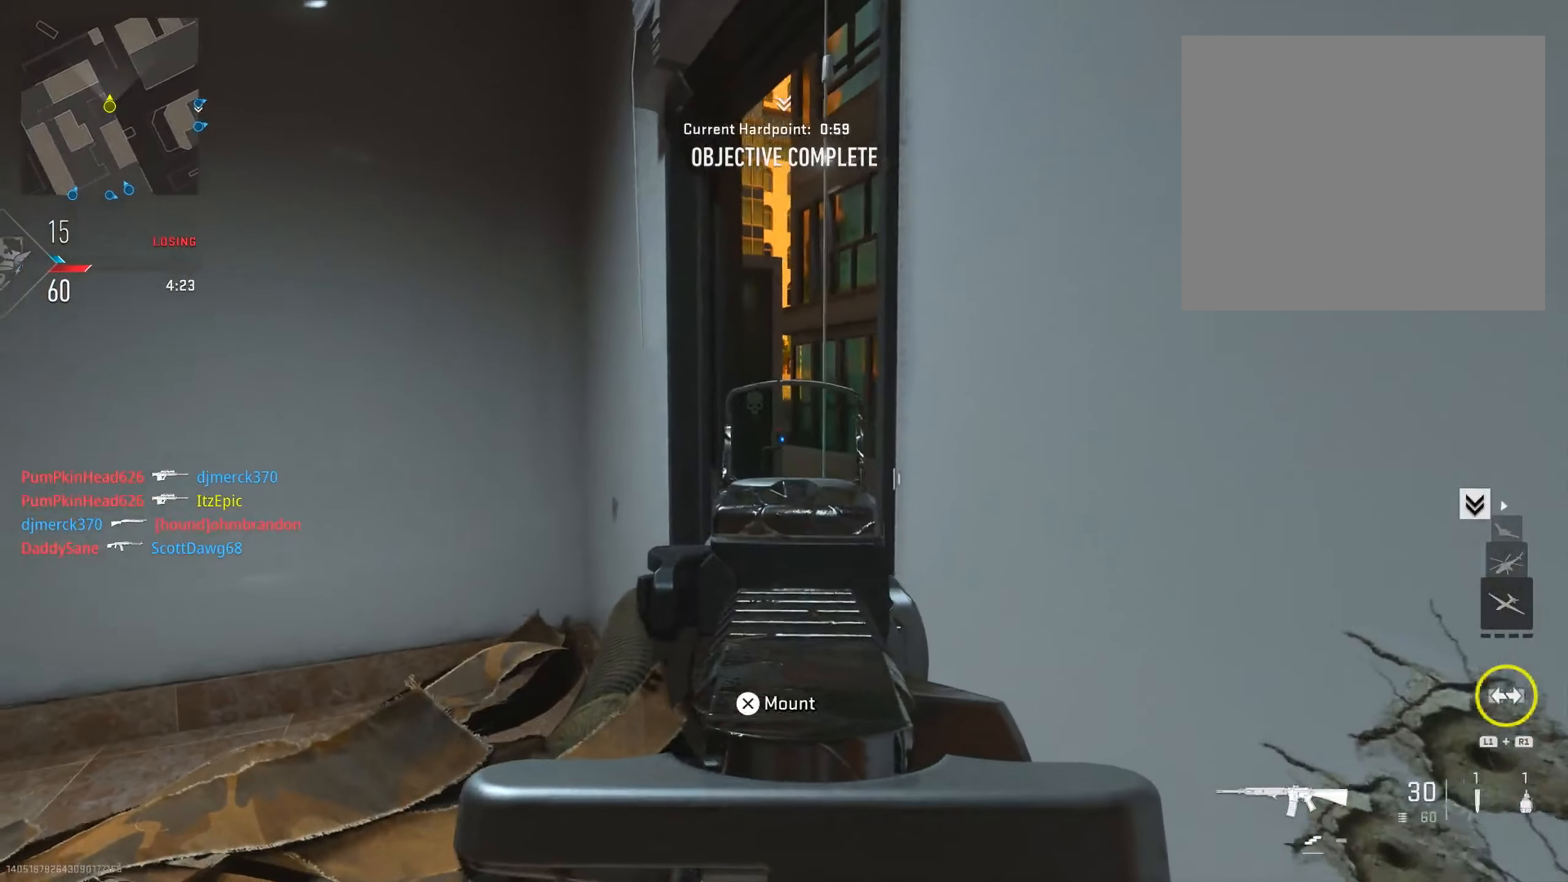
{"buttons": ["L2"], "left_stick": "down", "right_stick": "right", "events": [[200, "L2", "up"], [200, "left_stick", "left"], [216, "right_stick", "right"], [483, "left_stick", "down"], [500, "L2", "down"]]}
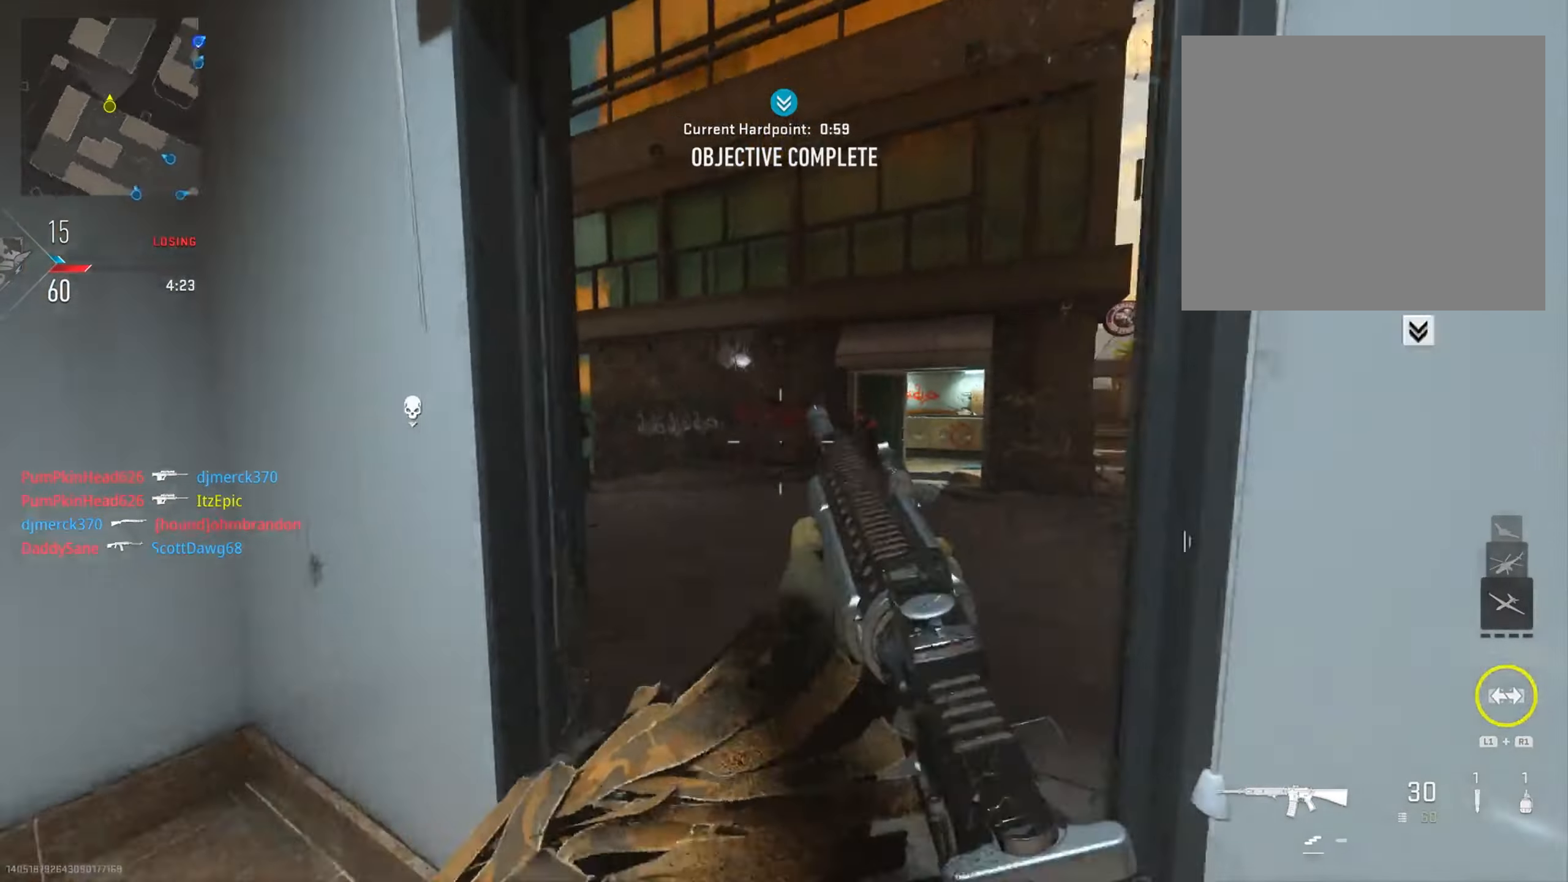
{"buttons": [], "left_stick": "up", "right_stick": "down-left", "events": [[33, "right_stick", "center"], [100, "left_stick", "right"], [150, "right_stick", "left"], [217, "L2", "up"], [217, "left_stick", "up-right"], [234, "right_stick", "center"], [284, "R3", "down"], [317, "right_stick", "left"], [384, "left_stick", "up"], [400, "R3", "up"], [467, "right_stick", "down-left"]]}
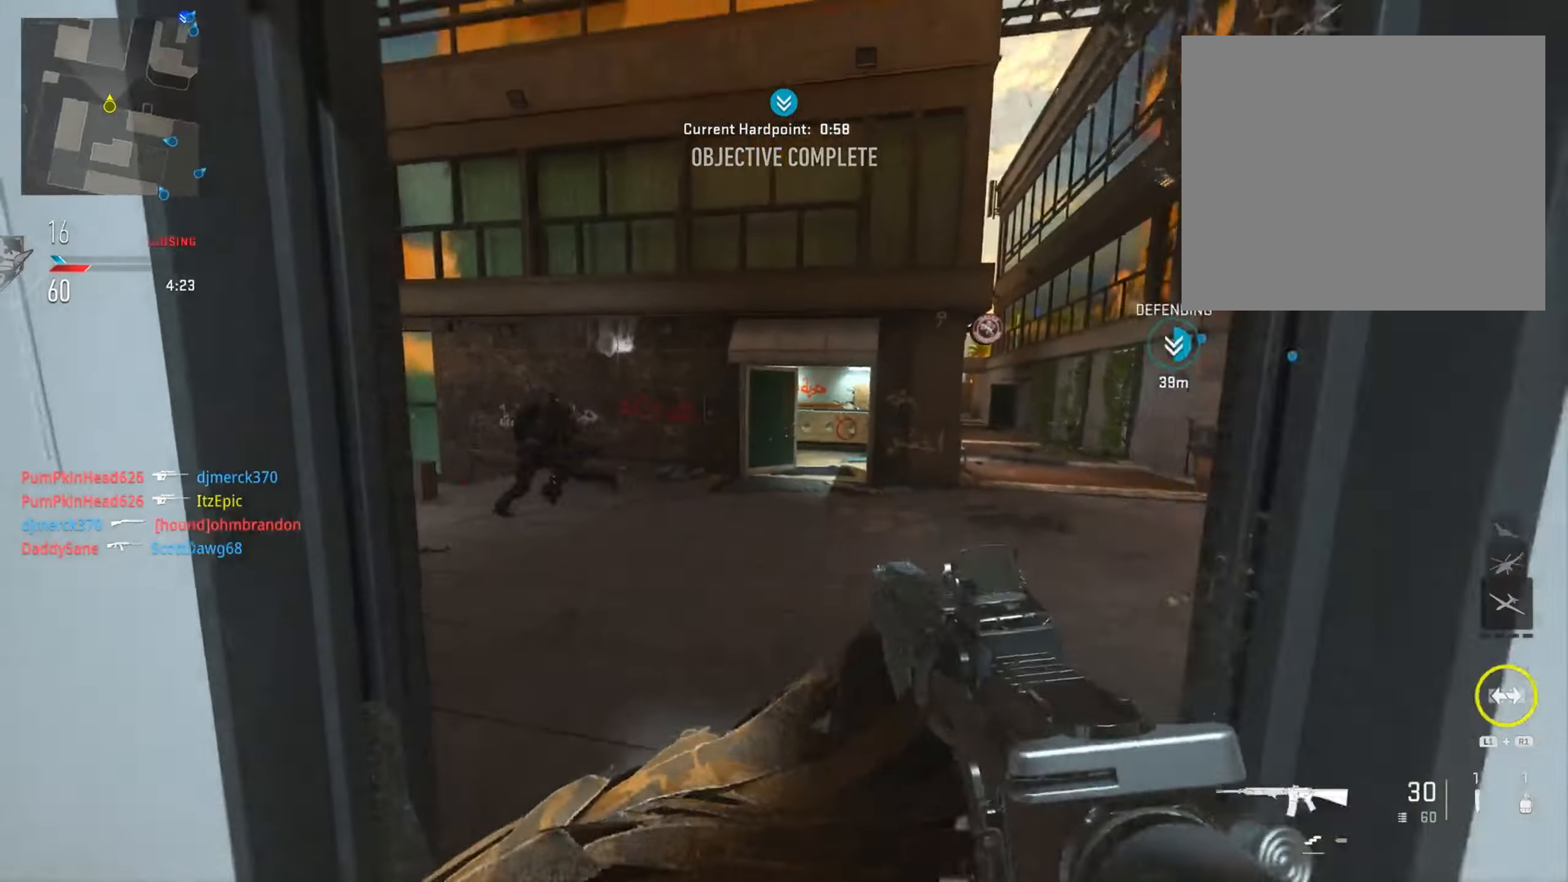
{"buttons": ["L2"], "left_stick": "down-right", "right_stick": "left", "events": [[116, "right_stick", "center"], [166, "L2", "down"], [166, "right_stick", "left"], [200, "left_stick", "up-right"], [233, "R2", "down"], [266, "right_stick", "up-right"], [383, "R2", "up"], [400, "right_stick", "left"], [500, "left_stick", "down-right"]]}
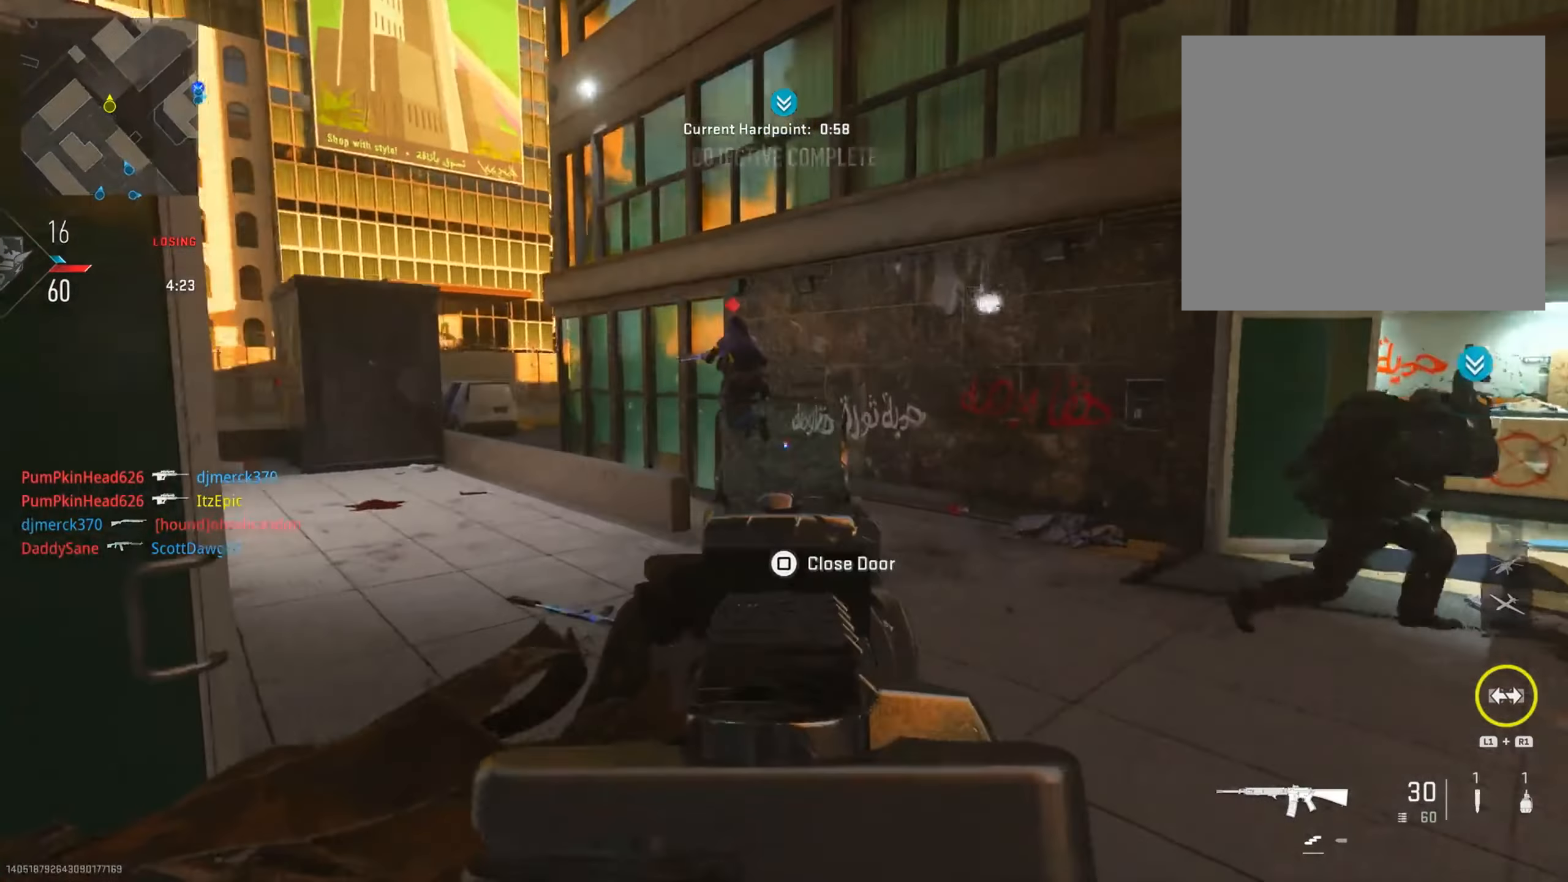
{"buttons": ["L2", "R2"], "left_stick": "down", "right_stick": "up-right", "events": [[17, "right_stick", "up-left"], [83, "R2", "down"], [133, "left_stick", "down"], [167, "right_stick", "center"], [217, "R2", "up"], [250, "right_stick", "down"], [384, "R2", "down"], [484, "right_stick", "up-right"]]}
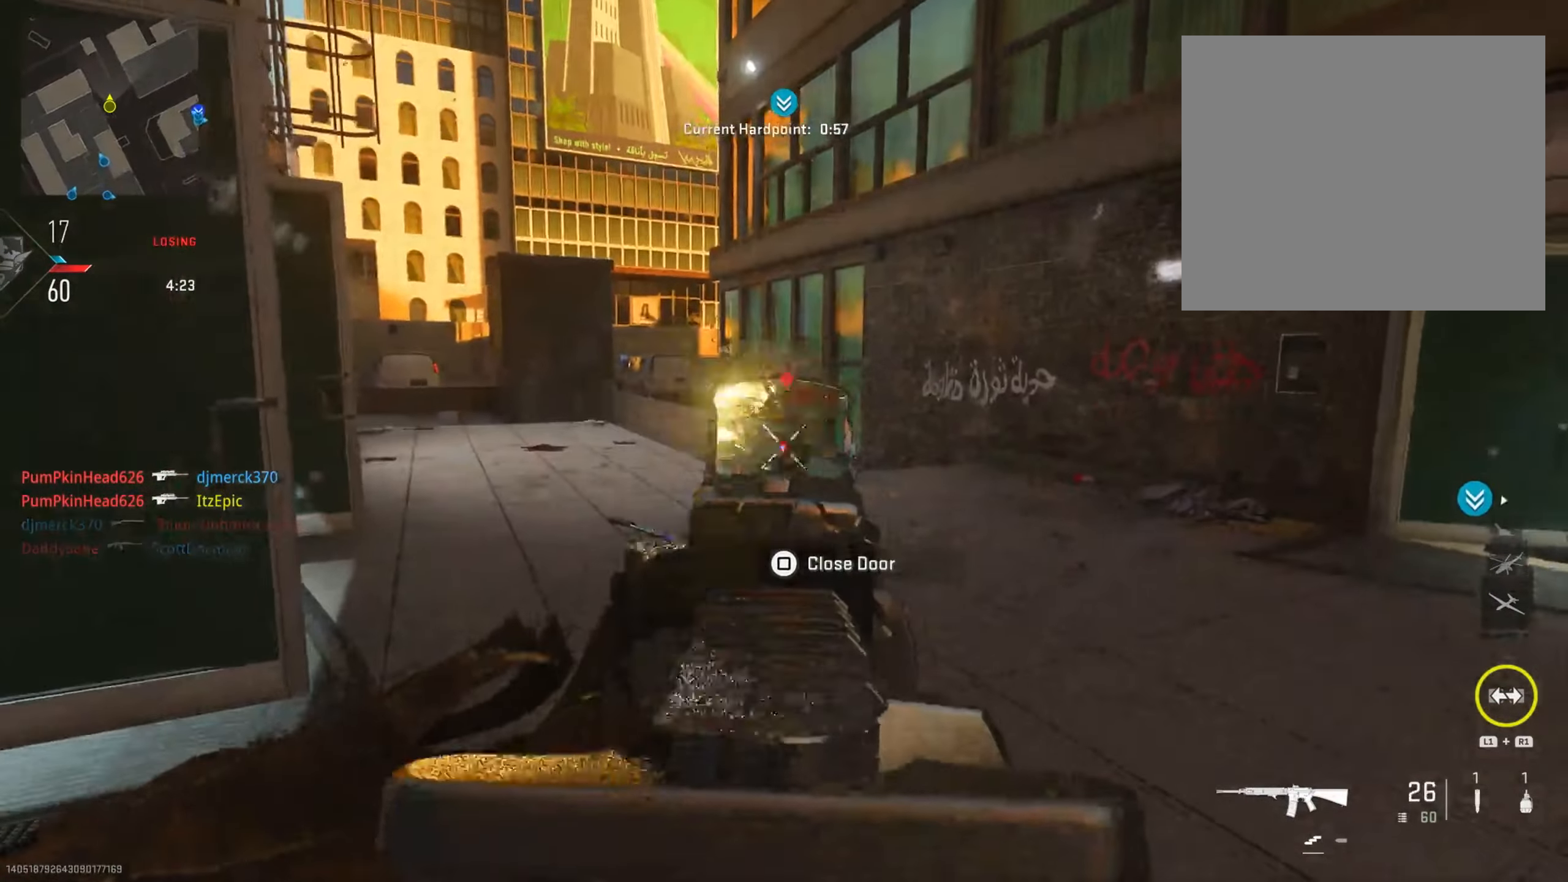
{"buttons": ["L2", "R2"], "left_stick": "right", "right_stick": "down", "events": [[16, "R2", "up"], [16, "right_stick", "up"], [166, "R2", "down"], [200, "right_stick", "left"], [283, "left_stick", "down-right"], [316, "R2", "up"], [350, "right_stick", "down-left"], [450, "R2", "down"], [467, "left_stick", "right"], [467, "right_stick", "down"]]}
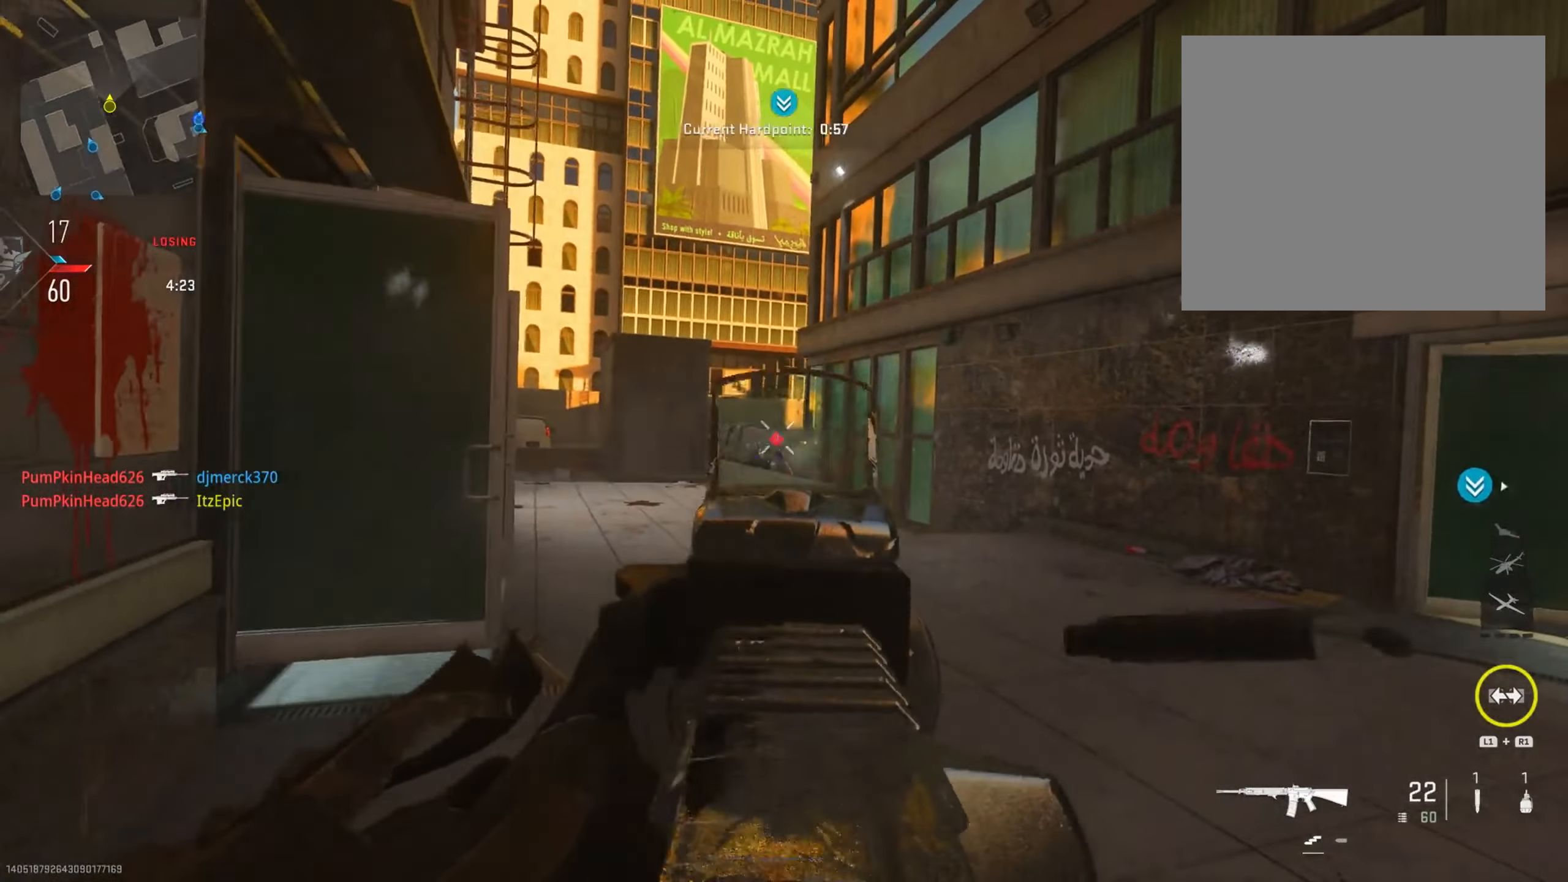
{"buttons": ["L2", "R2"], "left_stick": "up-right", "right_stick": "center", "events": [[83, "R2", "up"], [150, "left_stick", "up-right"], [300, "right_stick", "left"], [367, "R2", "down"], [417, "right_stick", "center"]]}
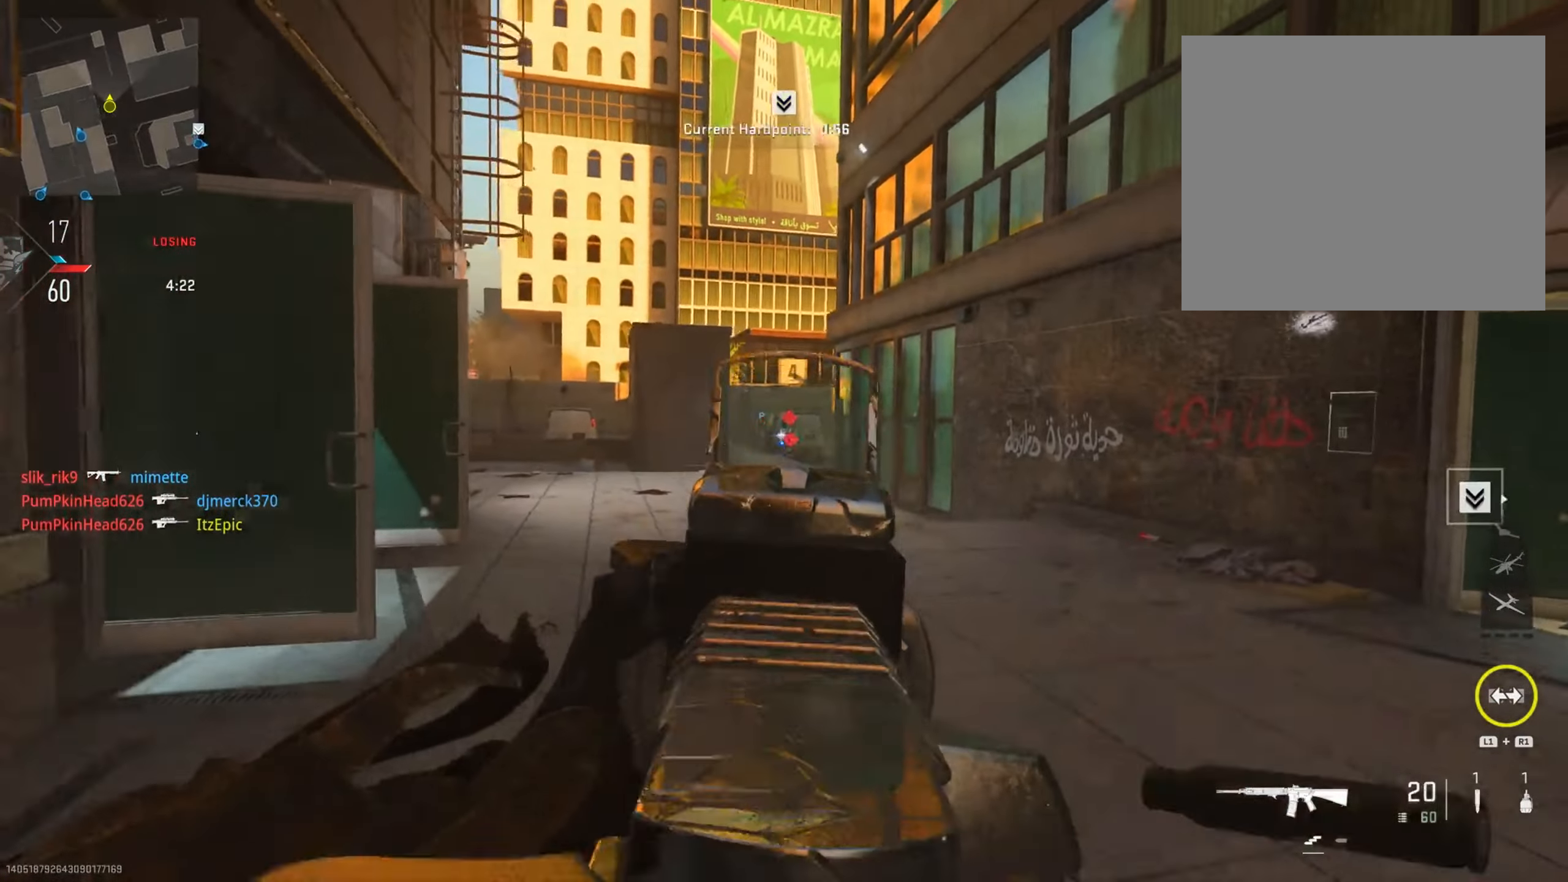
{"buttons": ["L2"], "left_stick": "right", "right_stick": "up-right", "events": [[17, "right_stick", "down"], [33, "R2", "up"], [83, "left_stick", "right"], [167, "R2", "down"], [317, "R2", "up"], [333, "right_stick", "center"], [434, "right_stick", "up-right"]]}
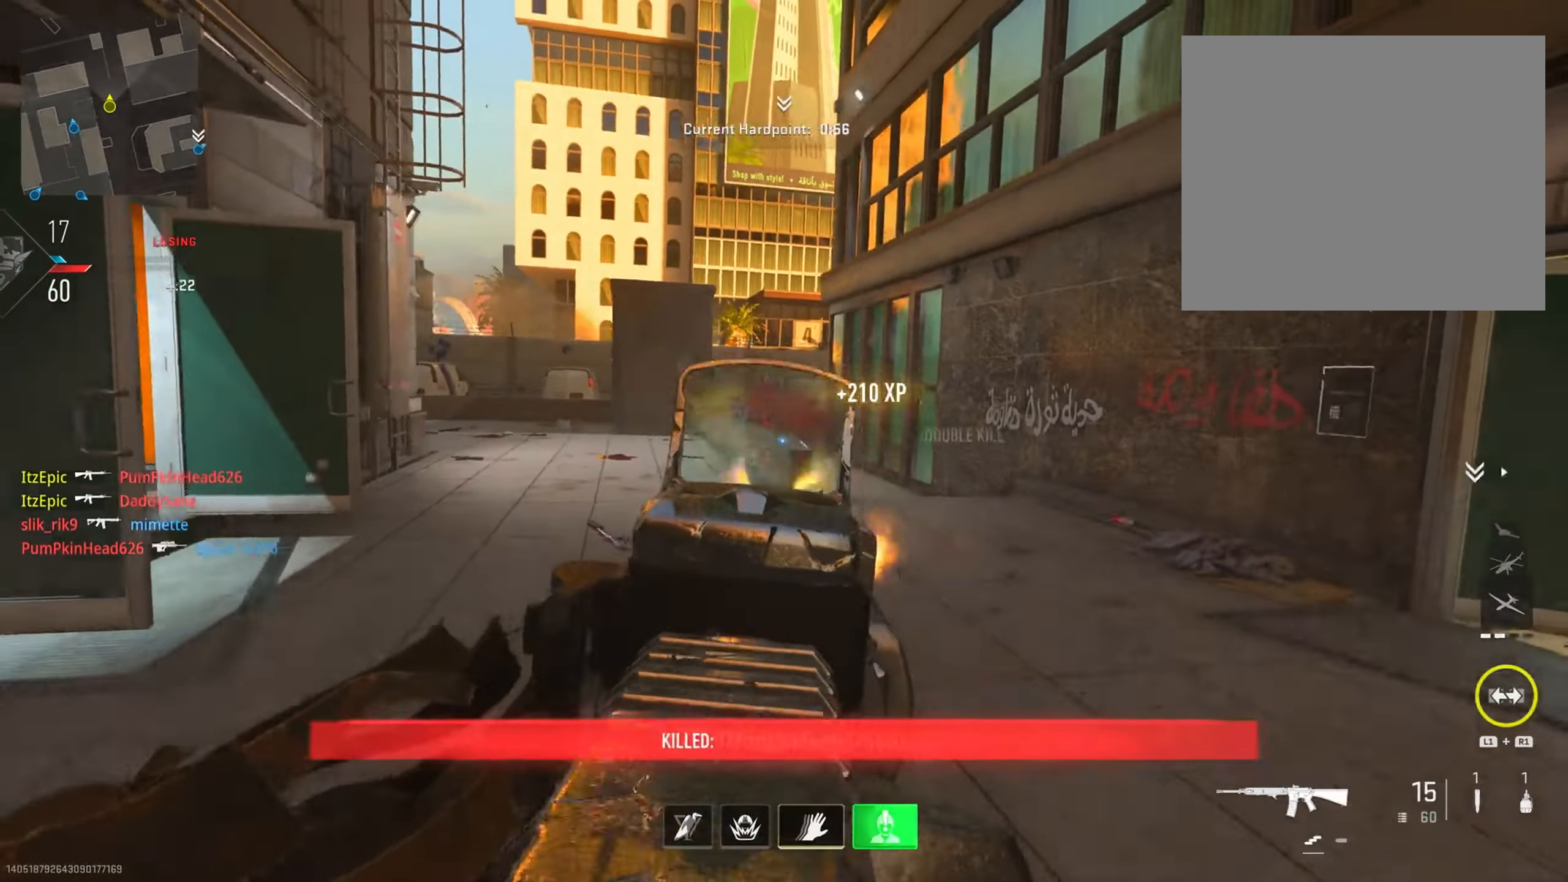
{"buttons": ["TRIANGLE"], "left_stick": "up-right", "right_stick": "center", "events": [[100, "right_stick", "right"], [117, "L2", "up"], [251, "left_stick", "up-right"], [401, "right_stick", "center"], [434, "TRIANGLE", "down"]]}
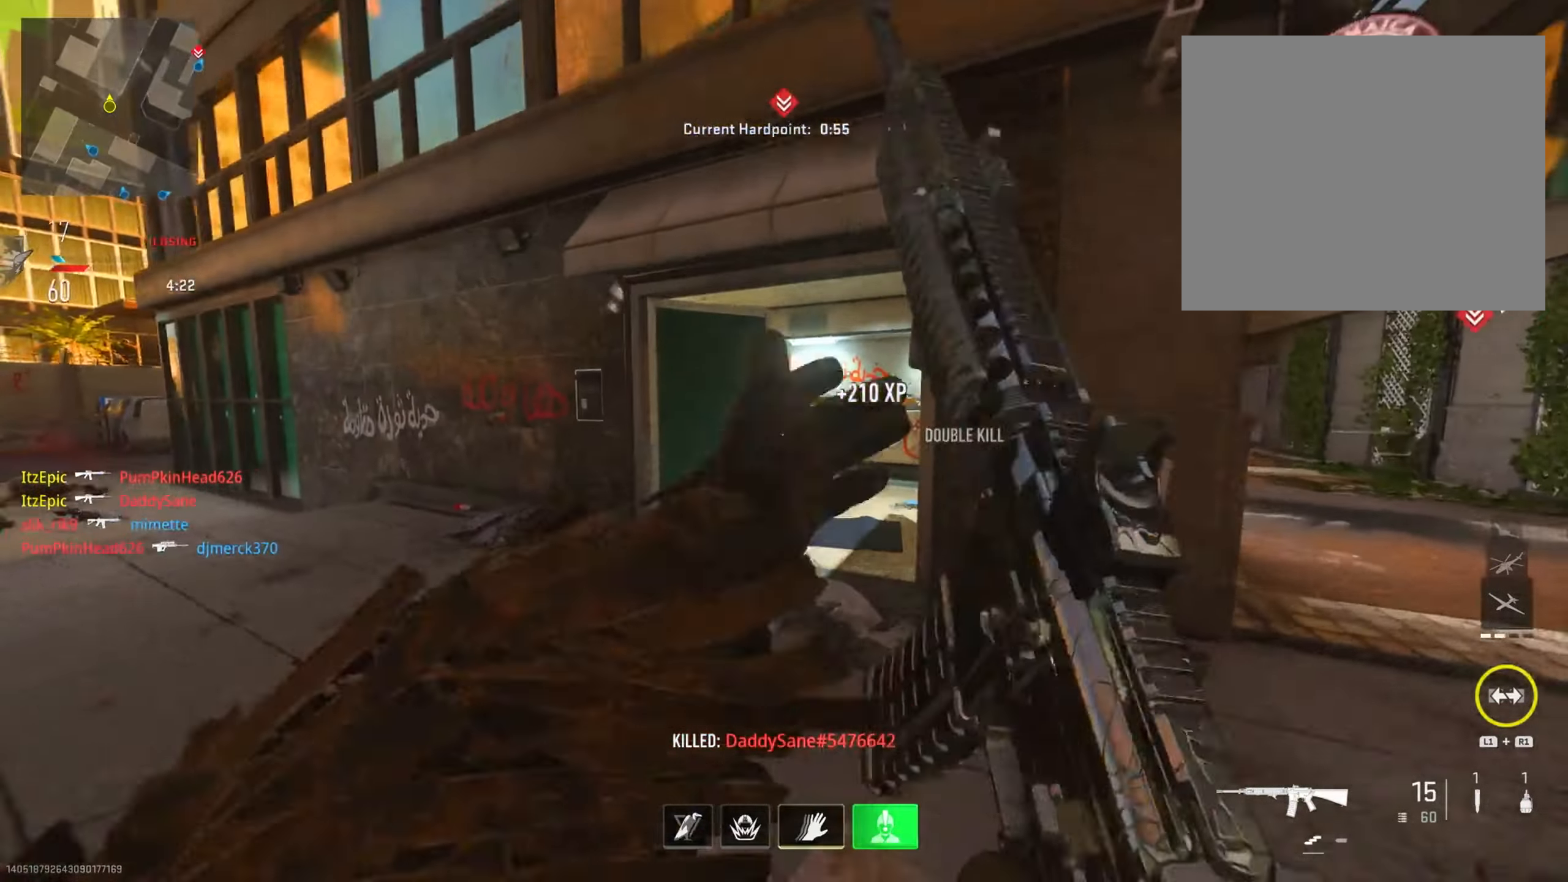
{"buttons": [], "left_stick": "up-right", "right_stick": "left", "events": [[50, "TRIANGLE", "up"], [100, "left_stick", "up"], [400, "right_stick", "left"], [417, "left_stick", "up-right"]]}
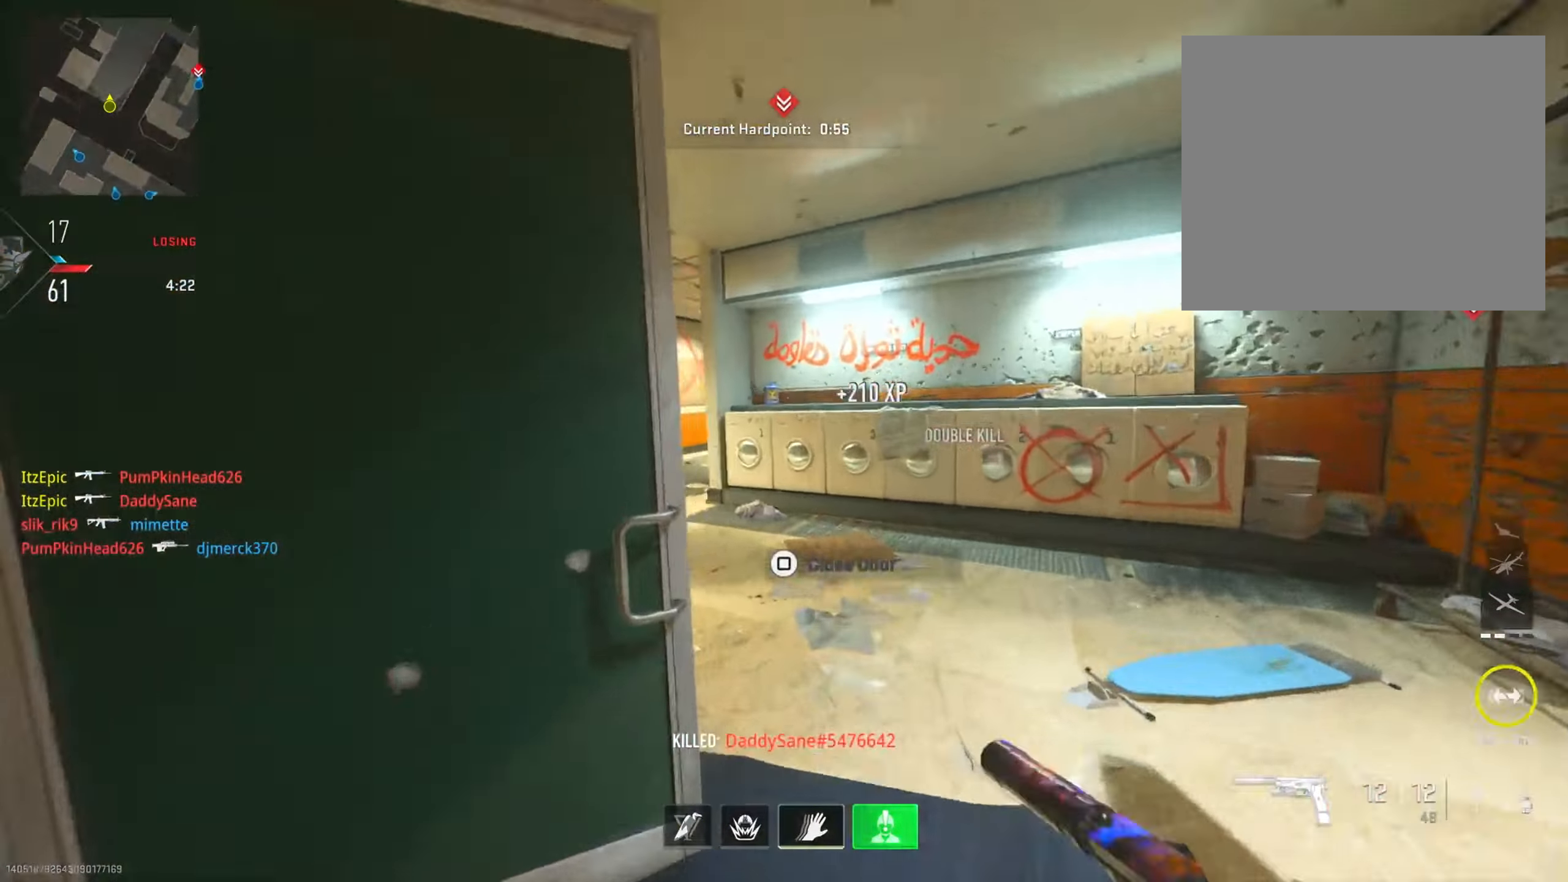
{"buttons": [], "left_stick": "up", "right_stick": "right", "events": [[151, "right_stick", "center"], [217, "left_stick", "up"], [251, "right_stick", "right"]]}
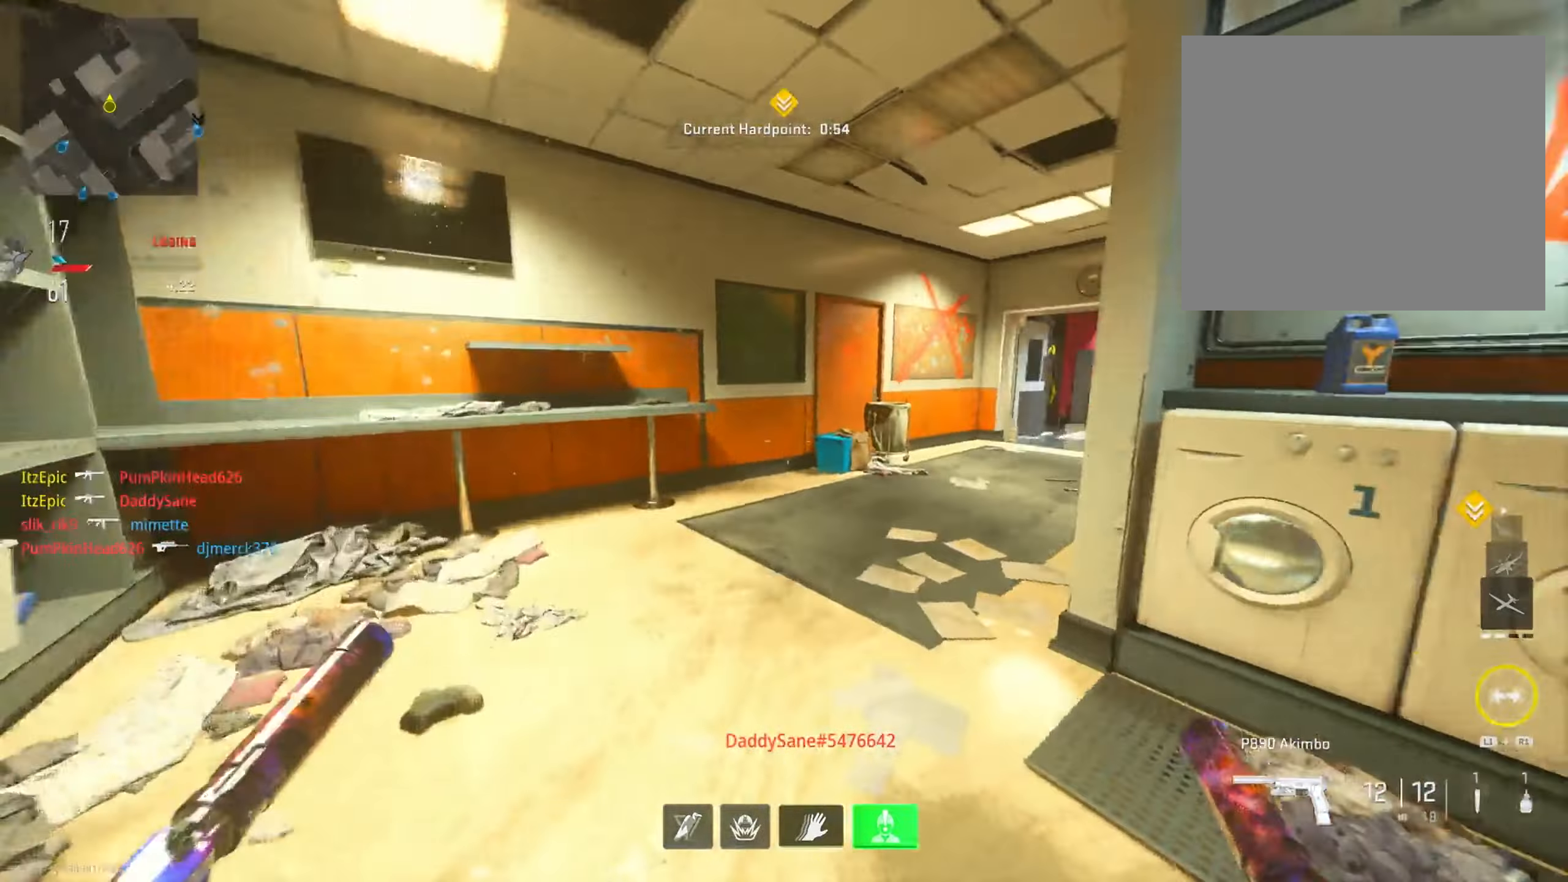
{"buttons": [], "left_stick": "up", "right_stick": "center", "events": [[300, "right_stick", "center"]]}
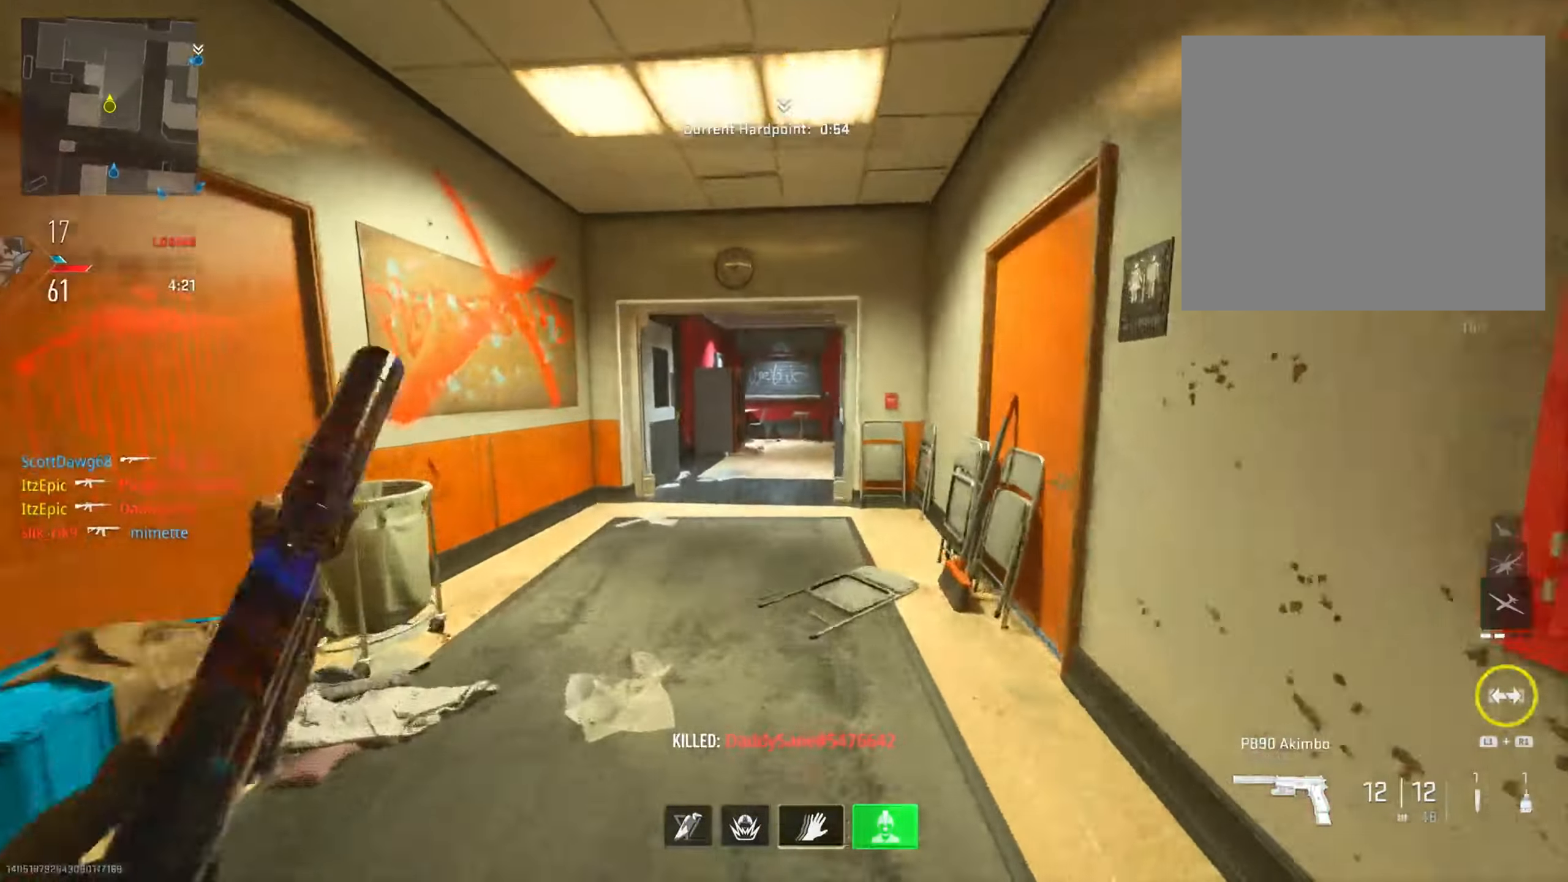
{"buttons": [], "left_stick": "up", "right_stick": "right", "events": [[317, "right_stick", "right"]]}
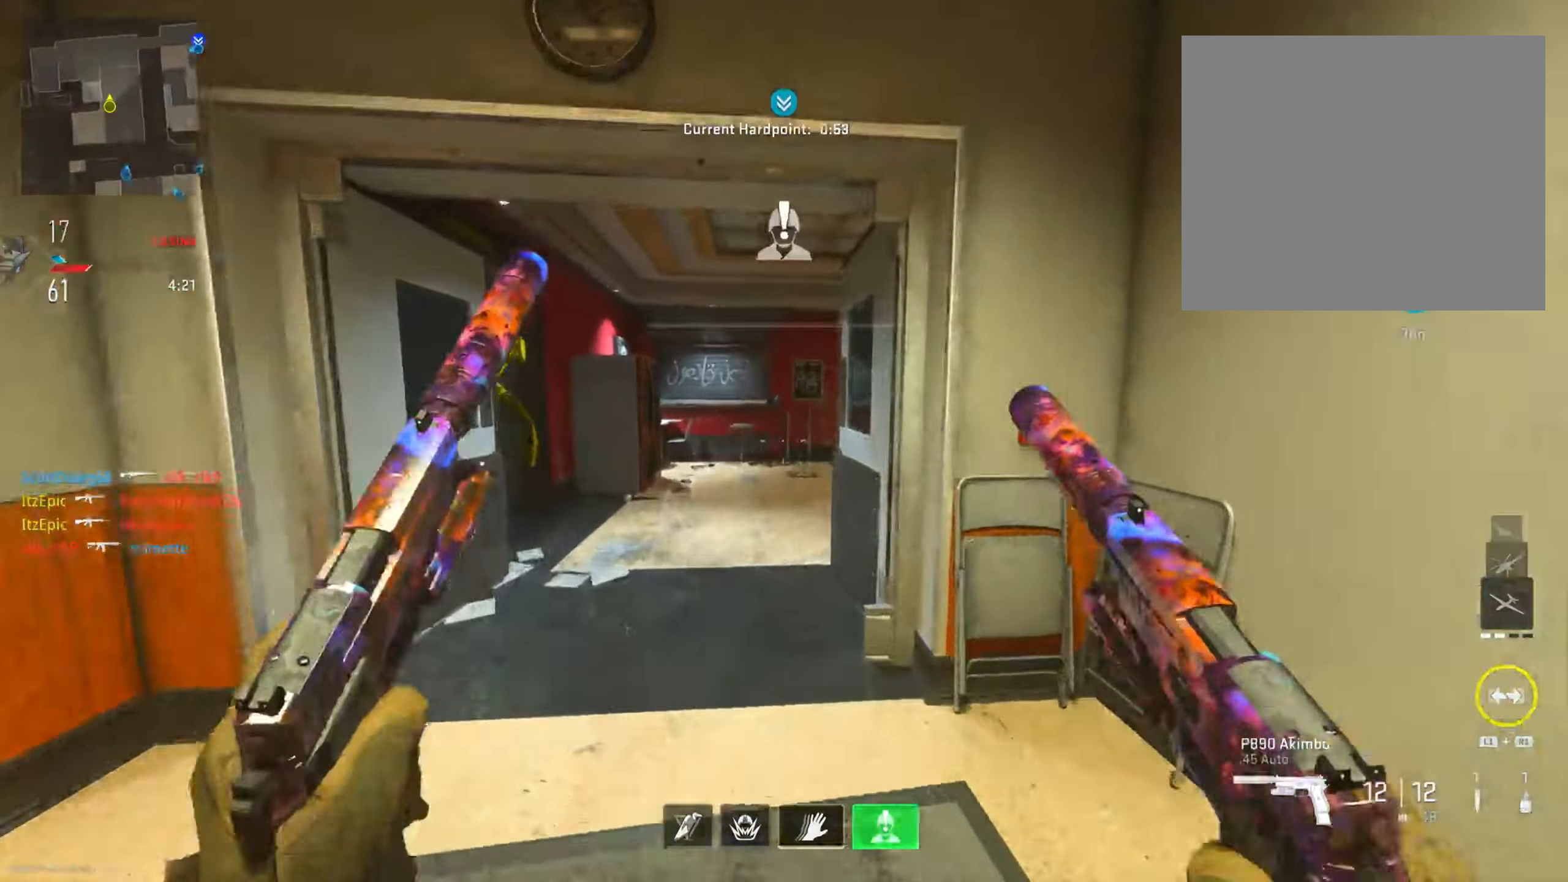
{"buttons": [], "left_stick": "up-left", "right_stick": "right", "events": [[167, "left_stick", "up-left"]]}
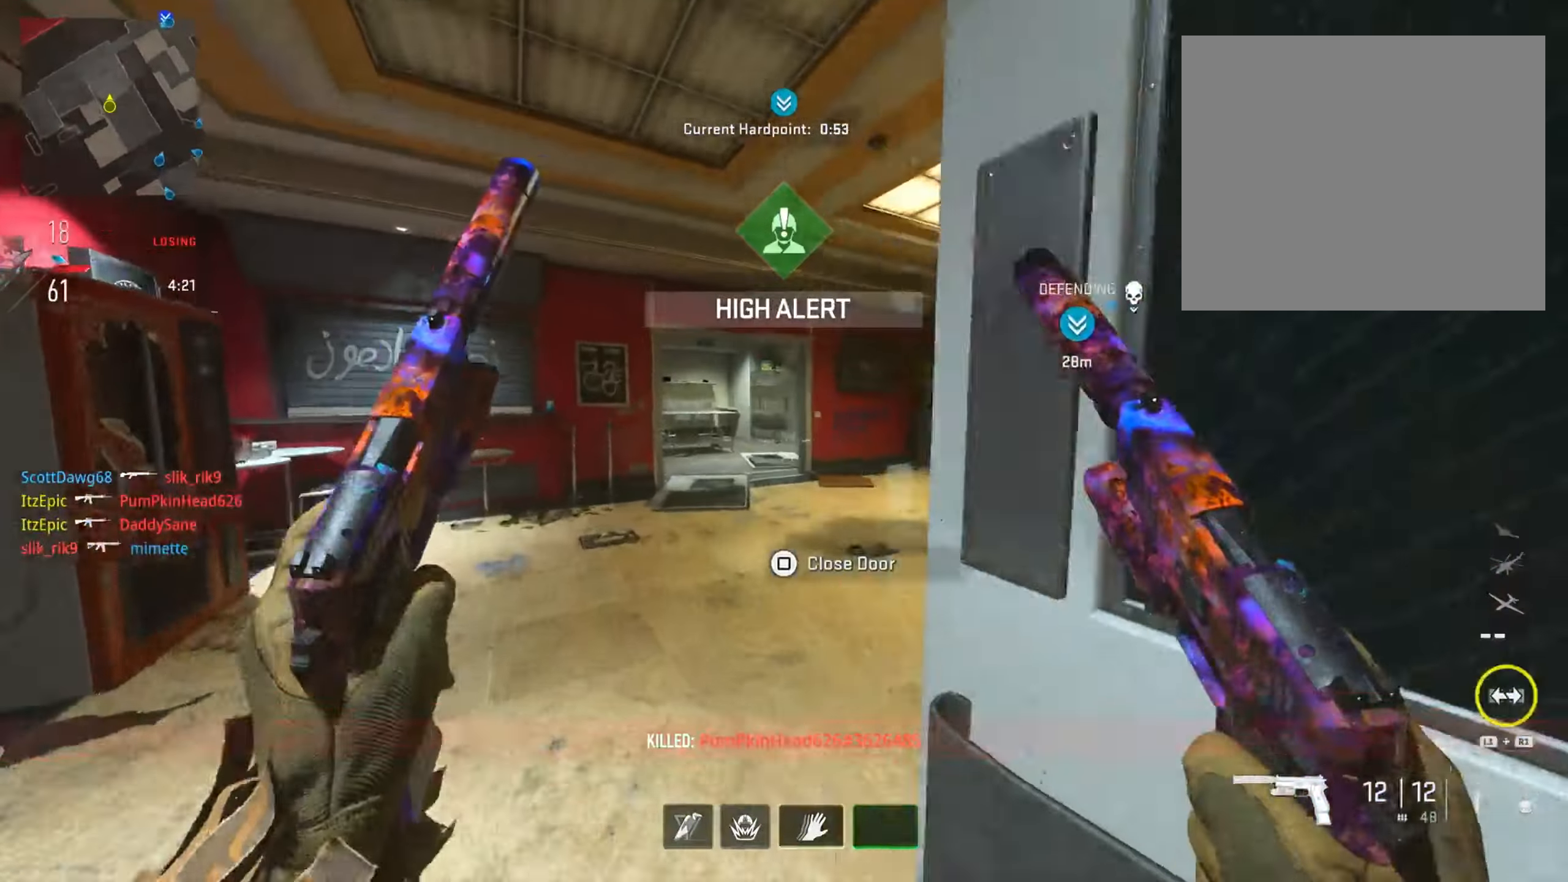
{"buttons": ["R3"], "left_stick": "up-left", "right_stick": "right", "events": [[400, "R3", "down"]]}
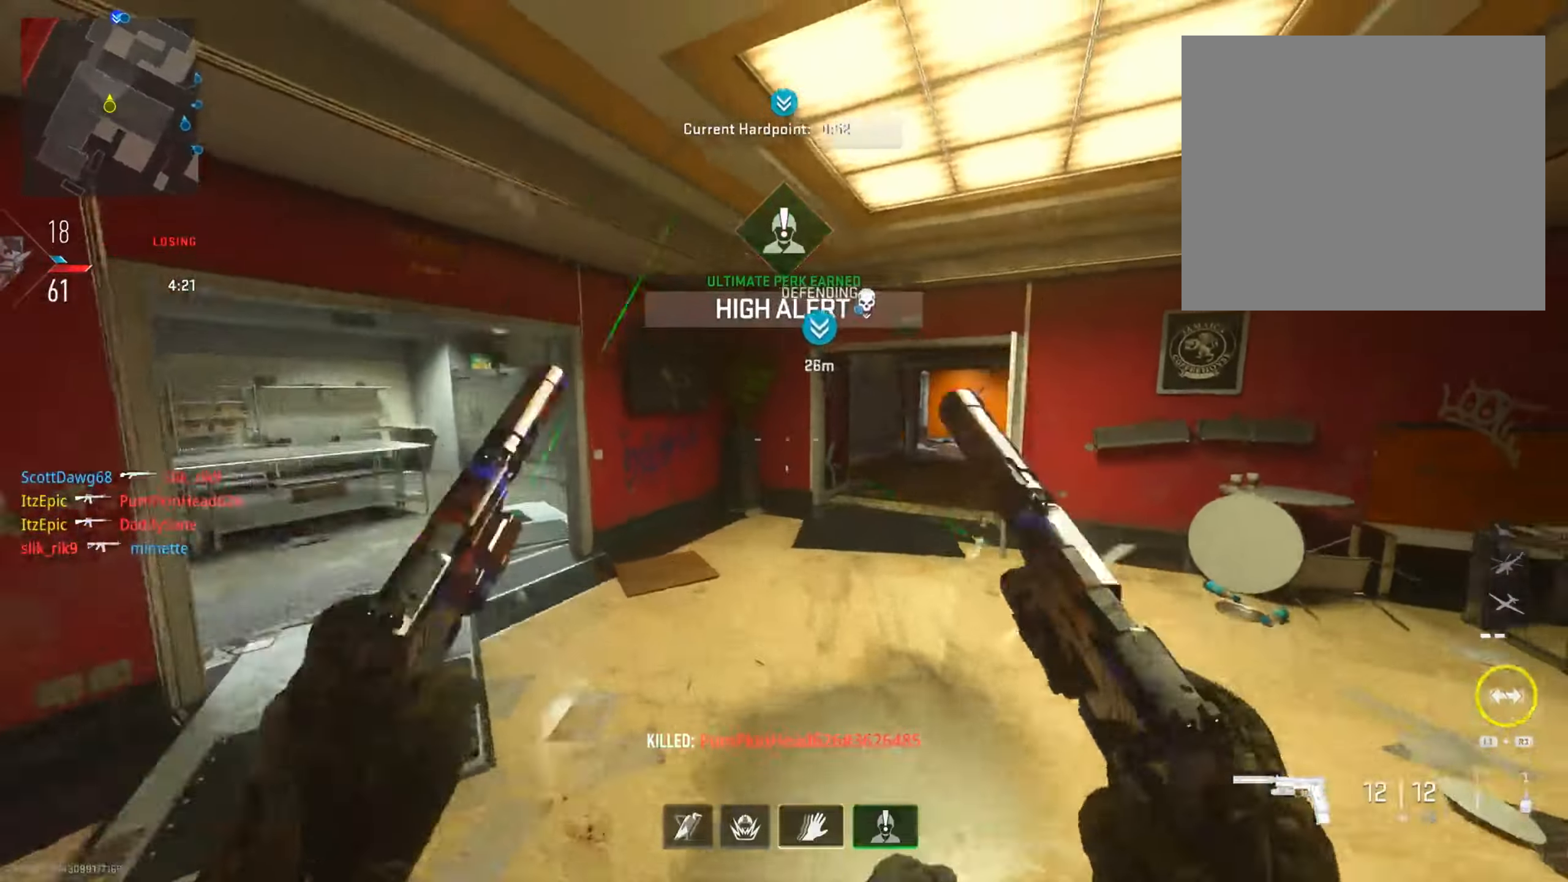
{"buttons": [], "left_stick": "up-left", "right_stick": "center", "events": [[17, "right_stick", "center"], [33, "R3", "up"], [234, "right_stick", "left"], [501, "right_stick", "center"]]}
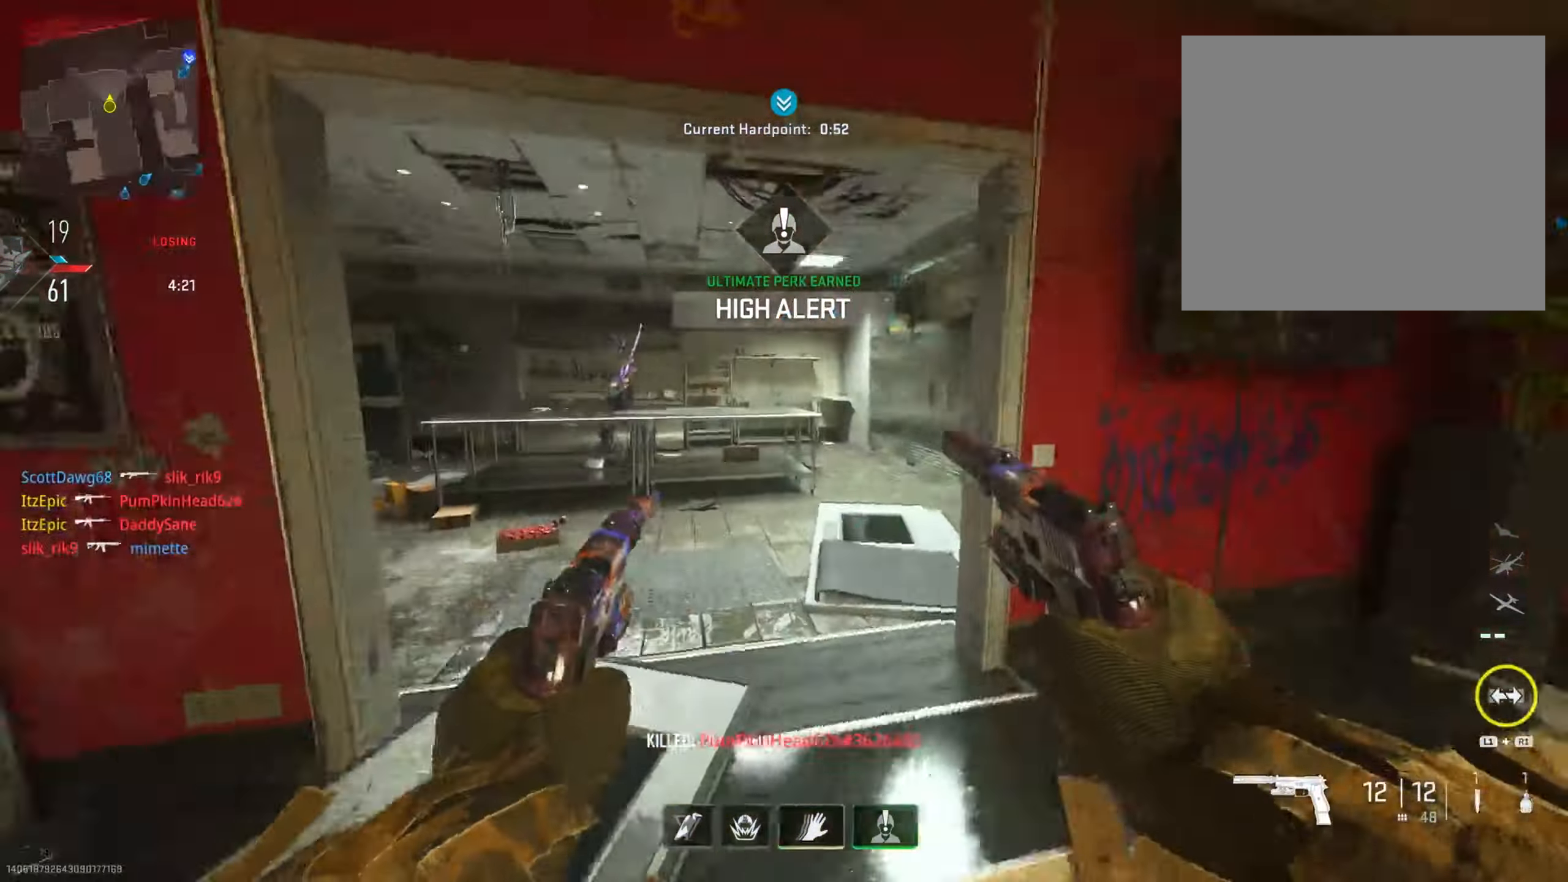
{"buttons": ["L2", "R2"], "left_stick": "right", "right_stick": "right", "events": [[33, "left_stick", "up"], [183, "right_stick", "left"], [333, "right_stick", "right"], [400, "left_stick", "right"], [467, "L2", "down"], [500, "R2", "down"]]}
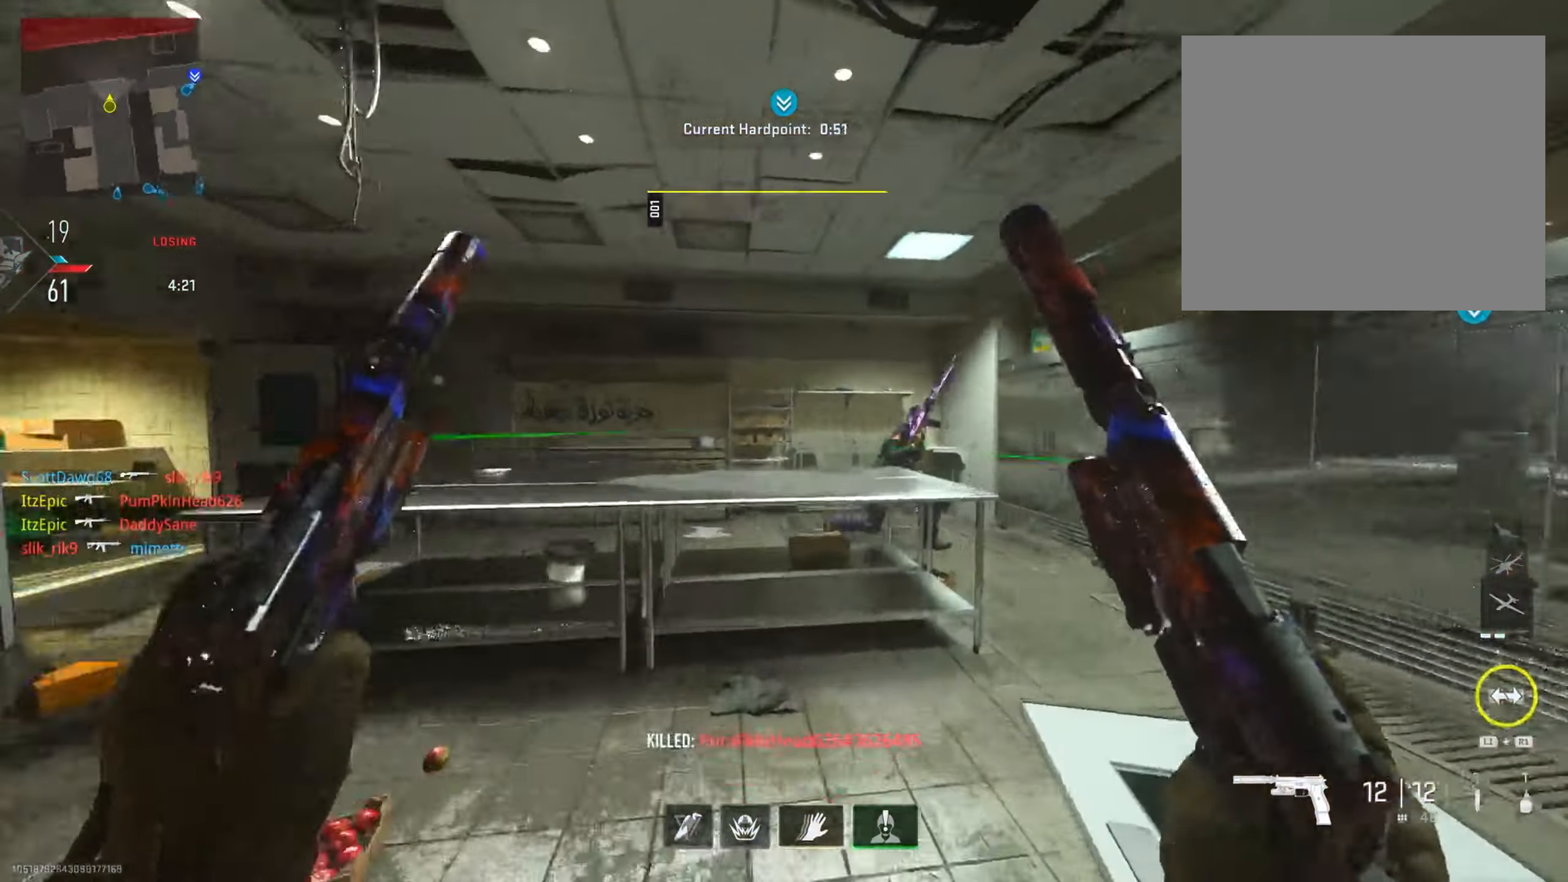
{"buttons": ["L2", "R2"], "left_stick": "down-left", "right_stick": "down", "events": [[50, "right_stick", "center"], [100, "L2", "up"], [100, "left_stick", "down-right"], [117, "right_stick", "right"], [134, "R2", "up"], [217, "L2", "down"], [217, "right_stick", "down-left"], [234, "R2", "down"], [334, "L2", "up"], [350, "R2", "up"], [350, "right_stick", "down"], [434, "L2", "down"], [467, "left_stick", "down-left"], [484, "R2", "down"]]}
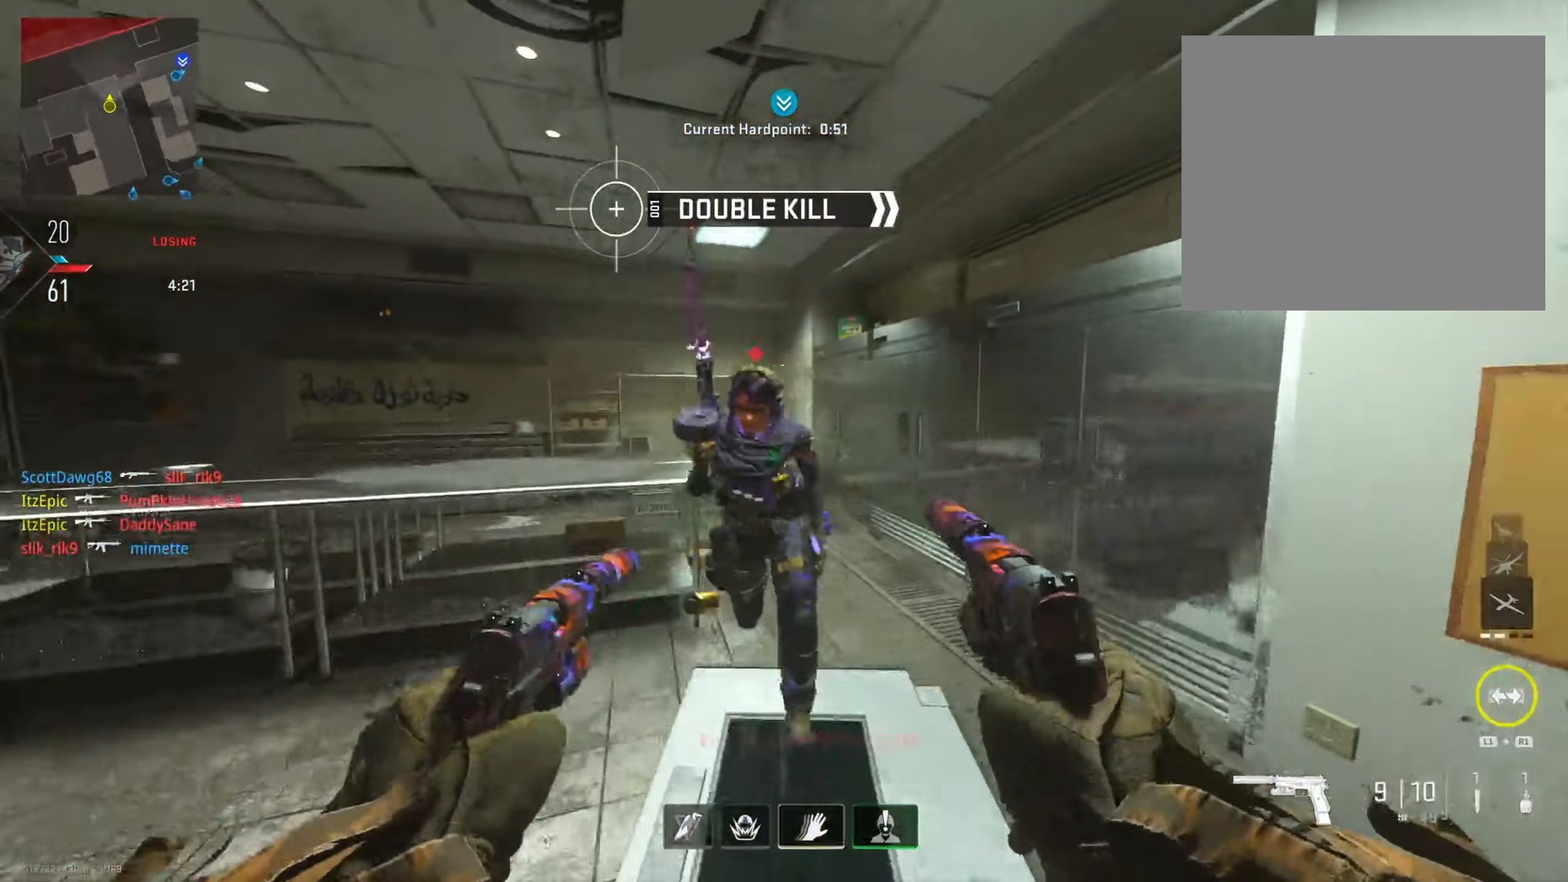
{"buttons": [], "left_stick": "up-left", "right_stick": "left", "events": [[66, "L2", "up"], [83, "R2", "up"], [150, "right_stick", "down-left"], [200, "left_stick", "left"], [317, "right_stick", "right"], [333, "left_stick", "up-left"], [367, "right_stick", "center"], [417, "right_stick", "left"]]}
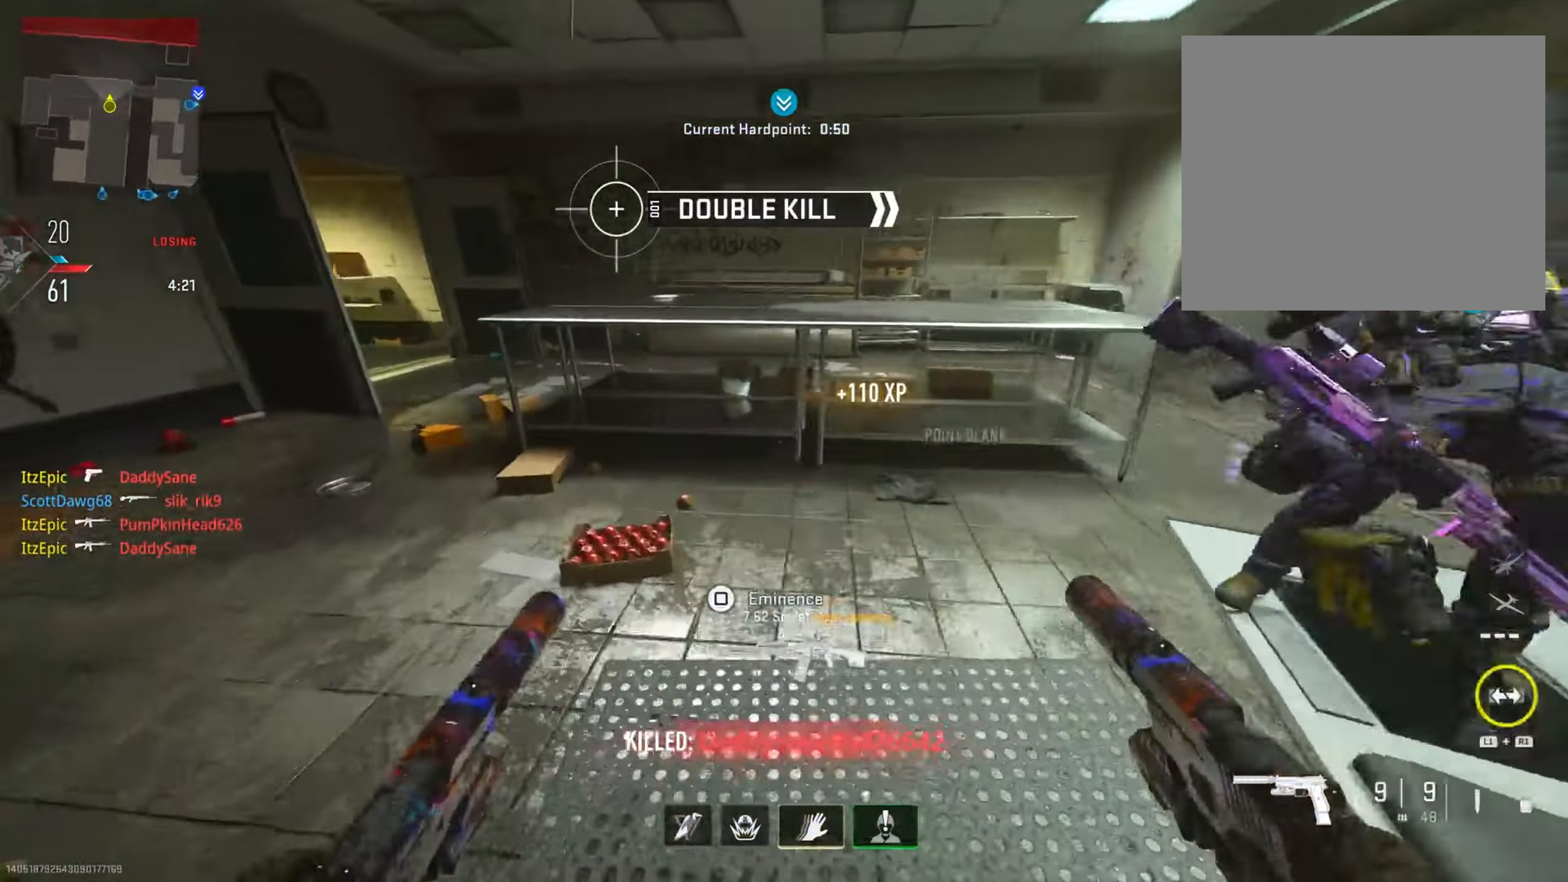
{"buttons": [], "left_stick": "up", "right_stick": "center", "events": [[150, "left_stick", "up"], [150, "right_stick", "center"]]}
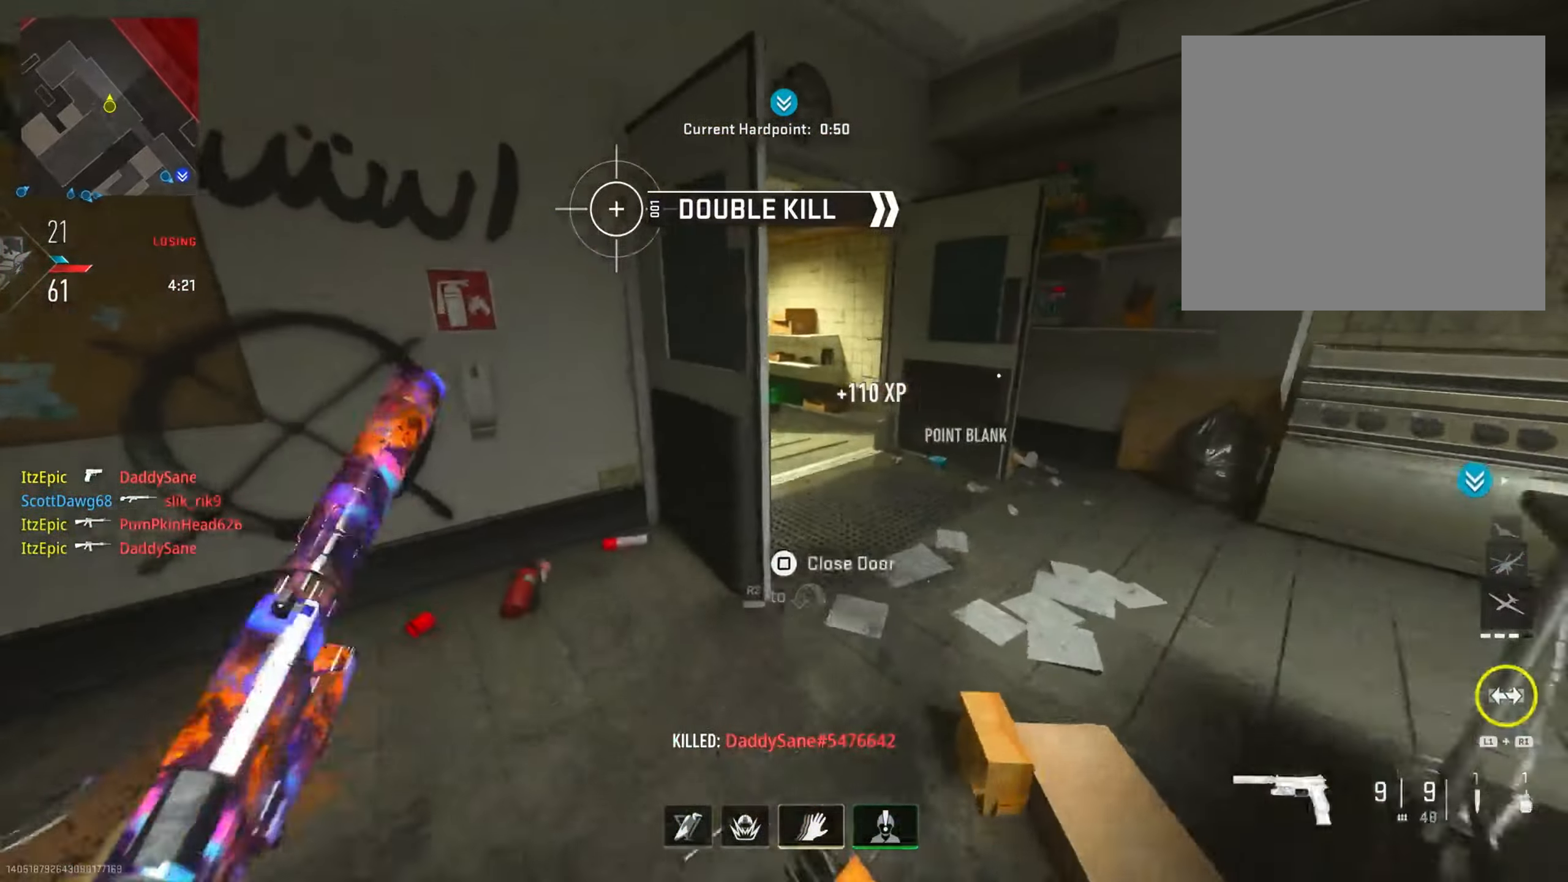
{"buttons": ["SQUARE"], "left_stick": "up-right", "right_stick": "center", "events": [[16, "left_stick", "up-right"], [166, "right_stick", "left"], [366, "right_stick", "center"], [466, "SQUARE", "down"]]}
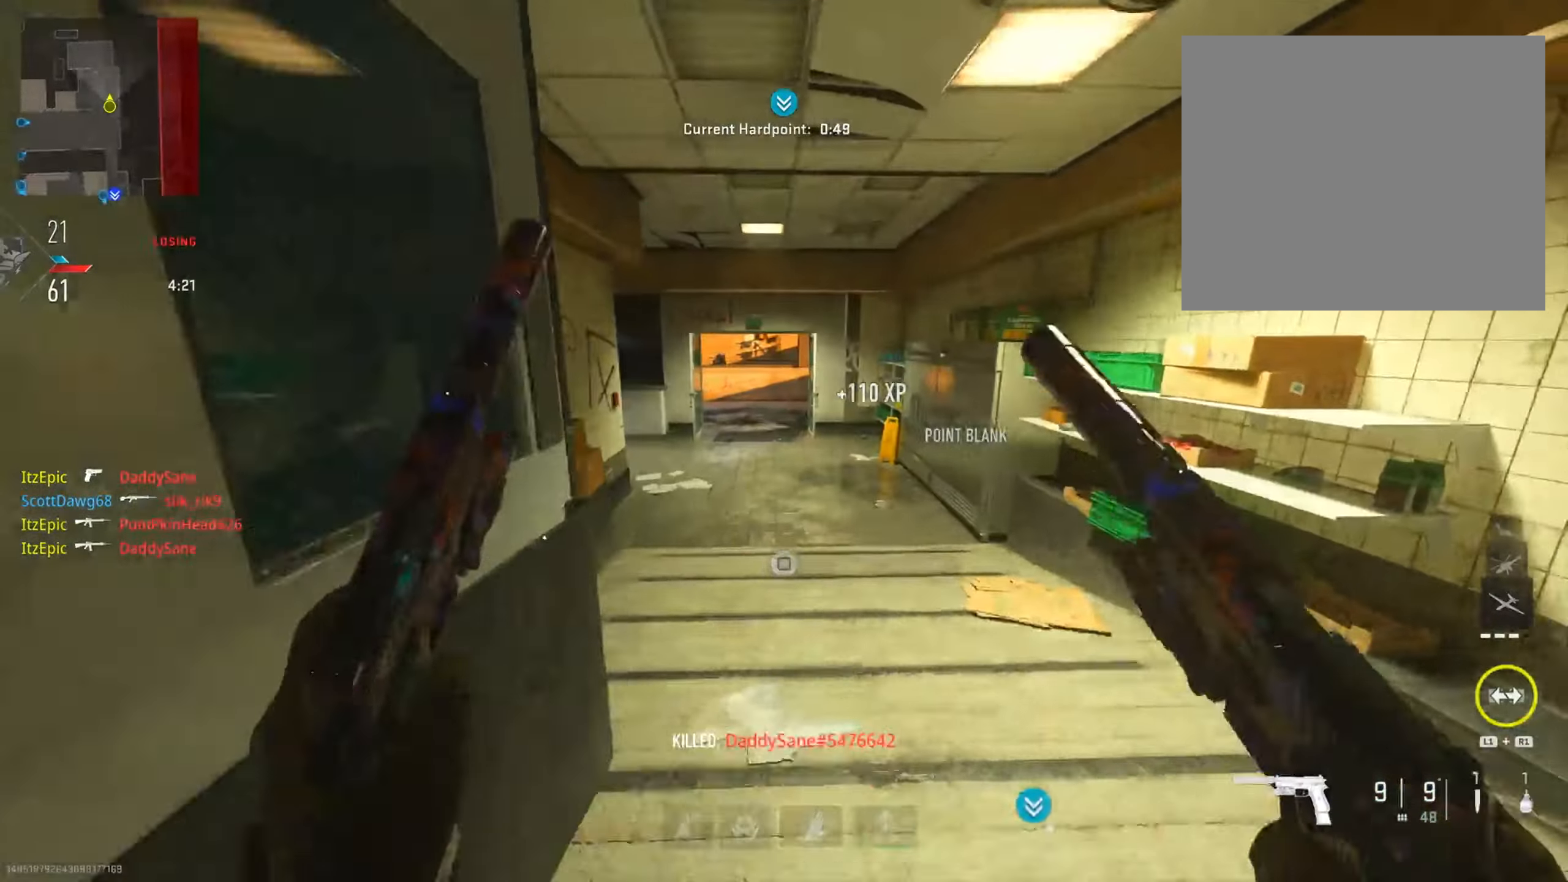
{"buttons": [], "left_stick": "up-left", "right_stick": "center", "events": [[100, "SQUARE", "up"], [100, "left_stick", "up"], [301, "left_stick", "up-left"]]}